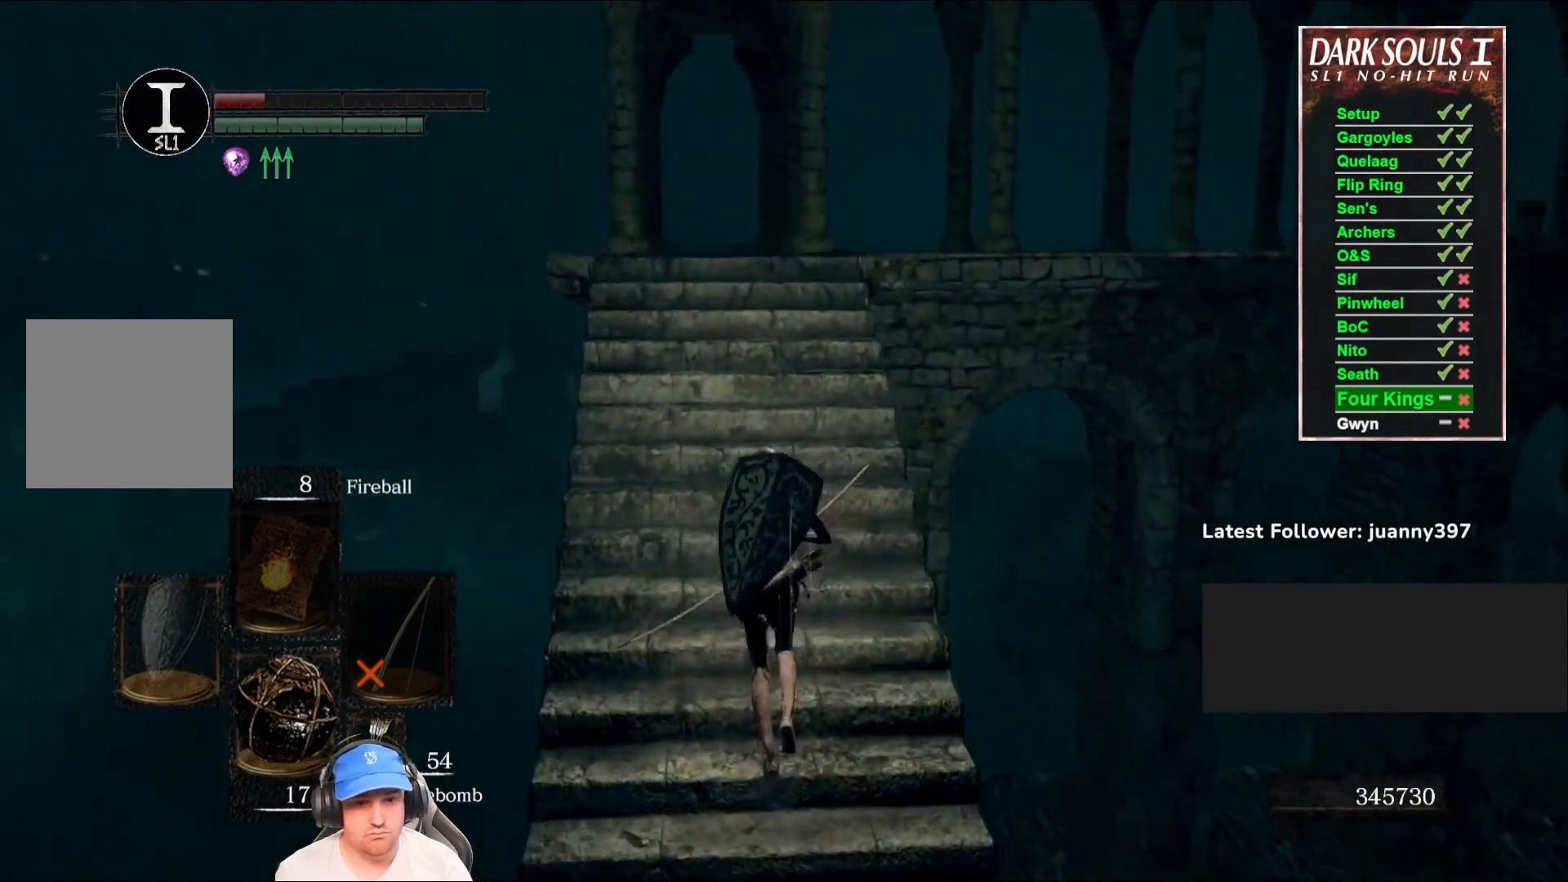
Gameplay with a controller (Xbox layout); each line is a JSON object with the inputs held at the frame after it. "events" lists button and stick changes between this image and that frame as [ms after this image, input, new state], when the widget could be followed in between. Not read: SHARE.
{"buttons": [], "left_stick": "up", "right_stick": "left", "events": [[467, "right_stick", "left"]]}
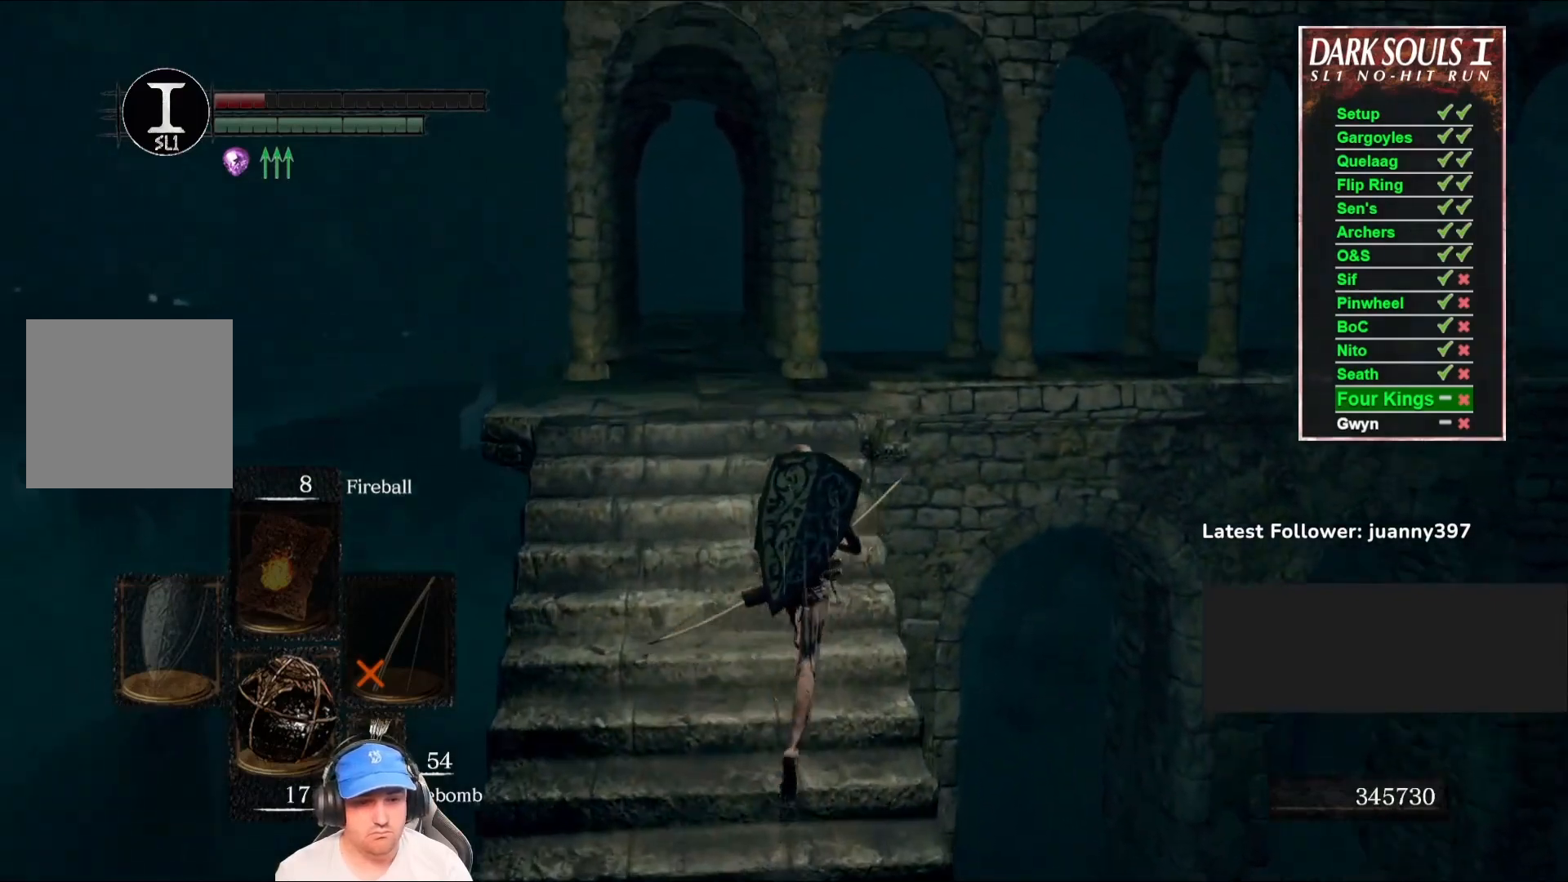
{"buttons": [], "left_stick": "center", "right_stick": "left", "events": [[300, "left_stick", "center"]]}
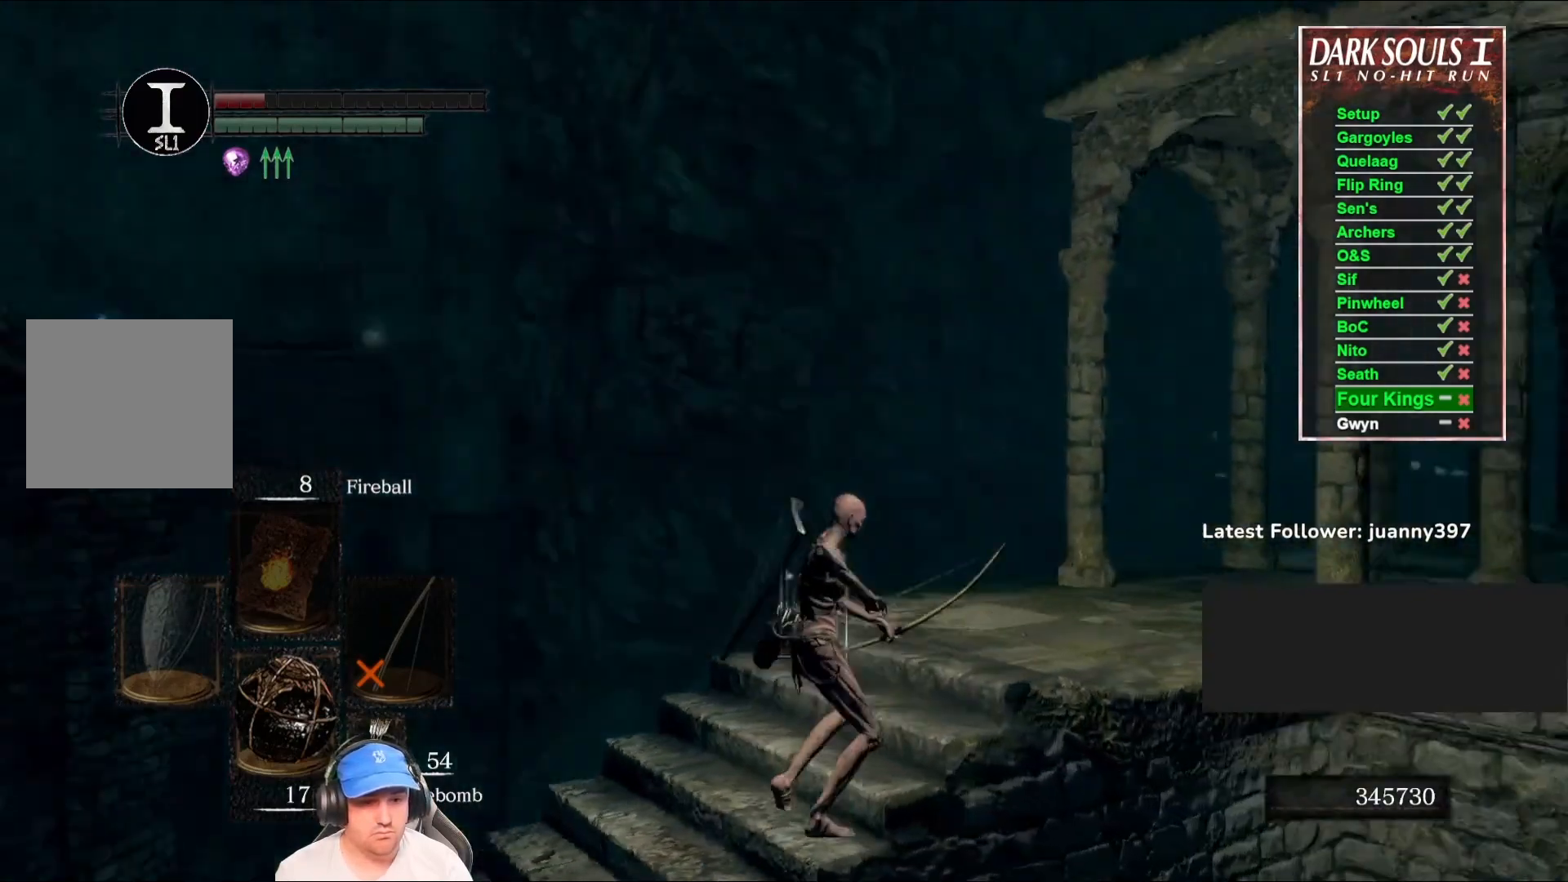
{"buttons": [], "left_stick": "center", "right_stick": "center", "events": [[67, "right_stick", "up-left"], [333, "right_stick", "up"], [433, "right_stick", "center"]]}
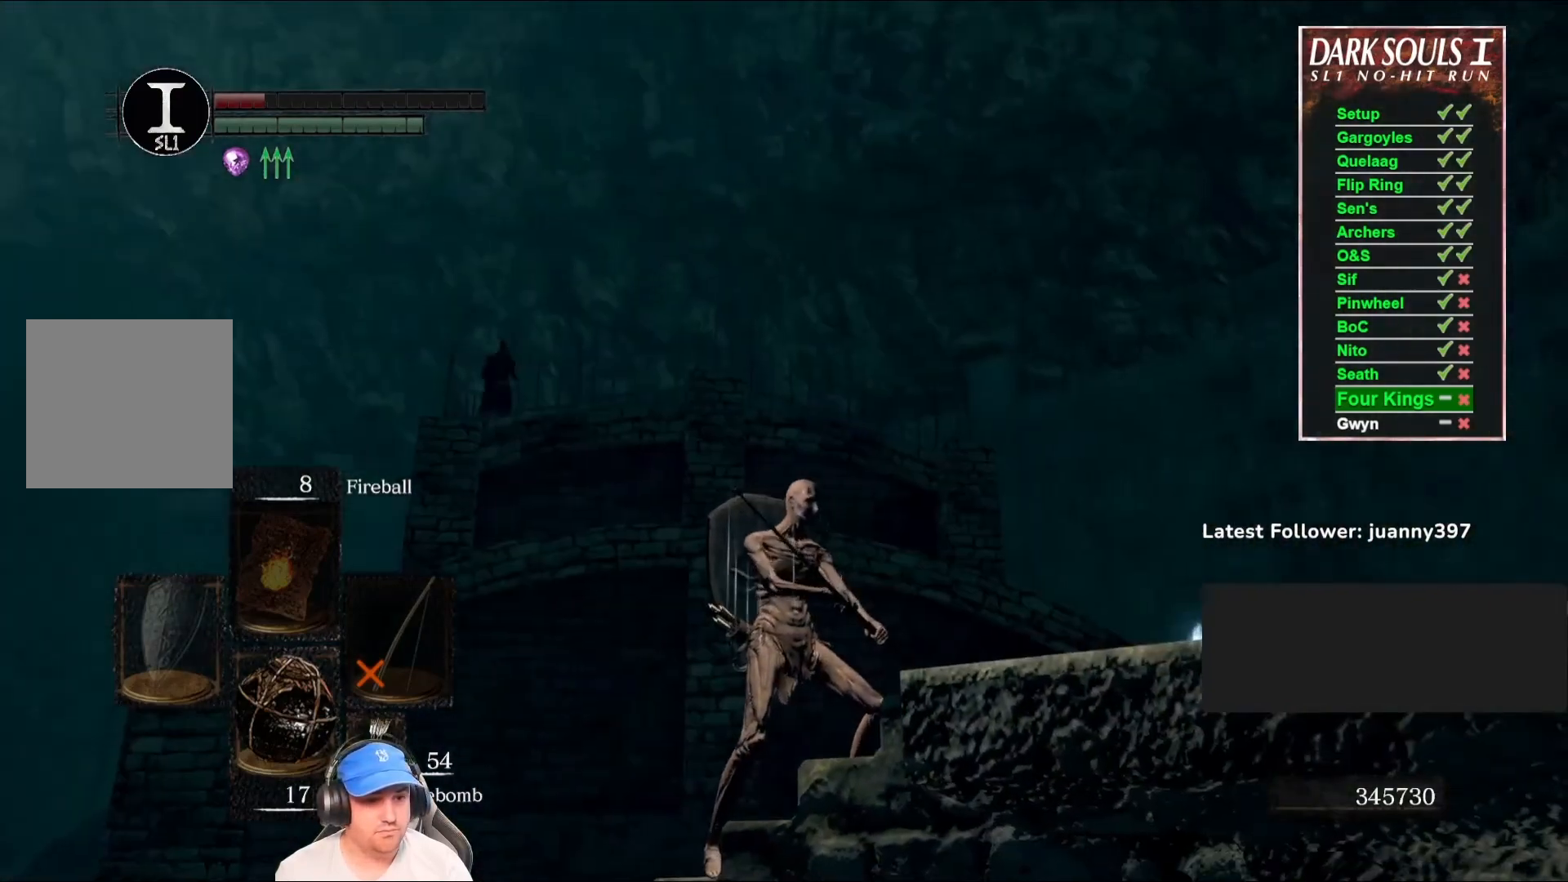
{"buttons": ["L1"], "left_stick": "center", "right_stick": "up", "events": [[67, "right_stick", "up-left"], [267, "L1", "down"], [300, "right_stick", "up"]]}
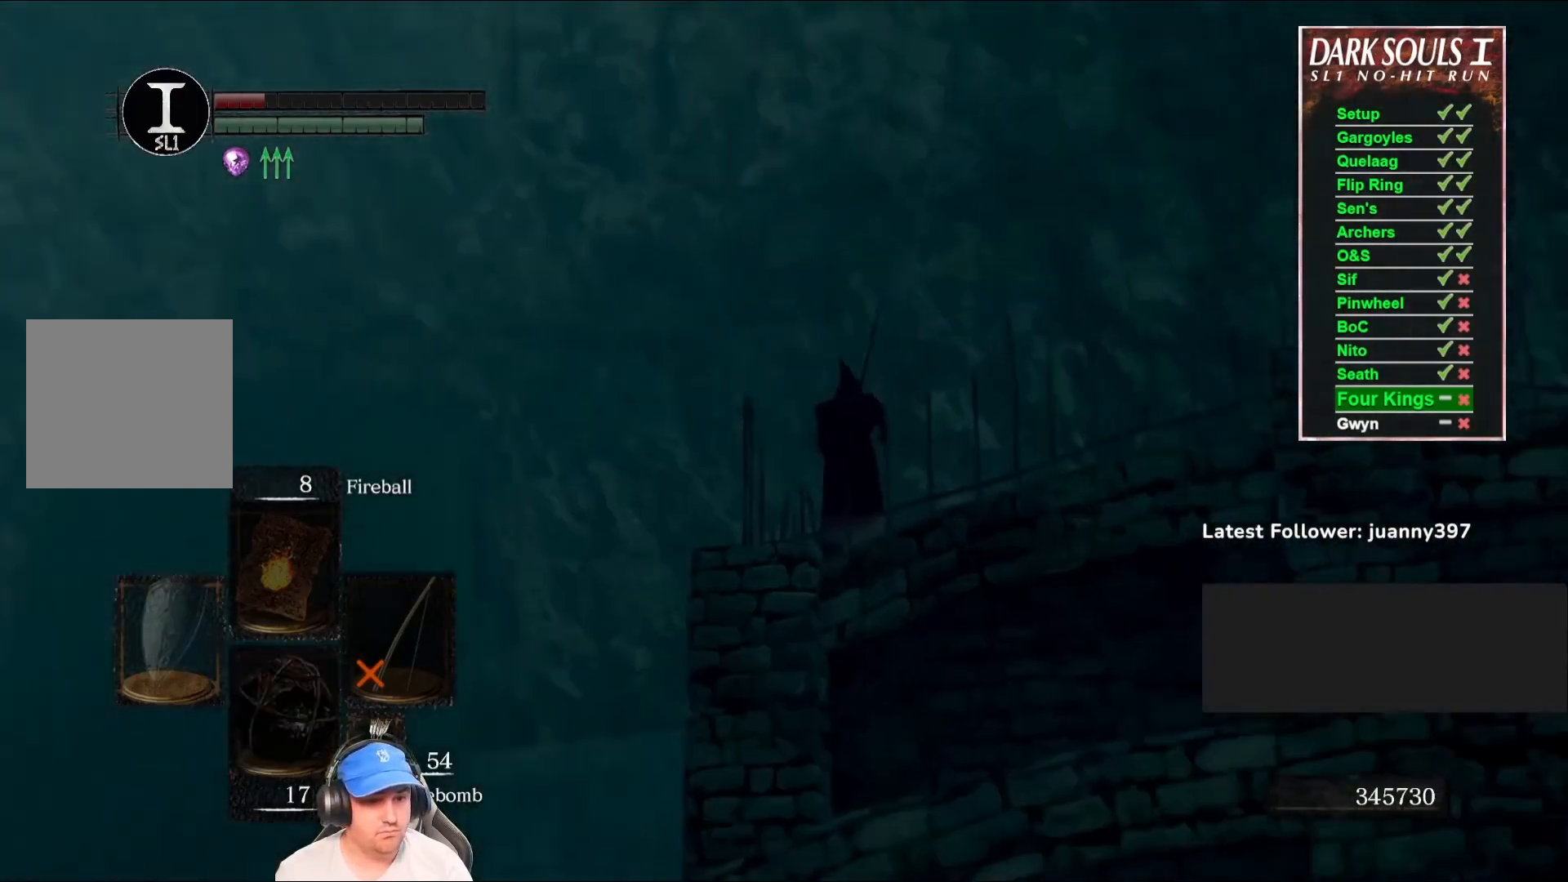
{"buttons": ["L1"], "left_stick": "center", "right_stick": "up", "events": [[33, "right_stick", "up-right"], [333, "right_stick", "center"], [433, "right_stick", "up"]]}
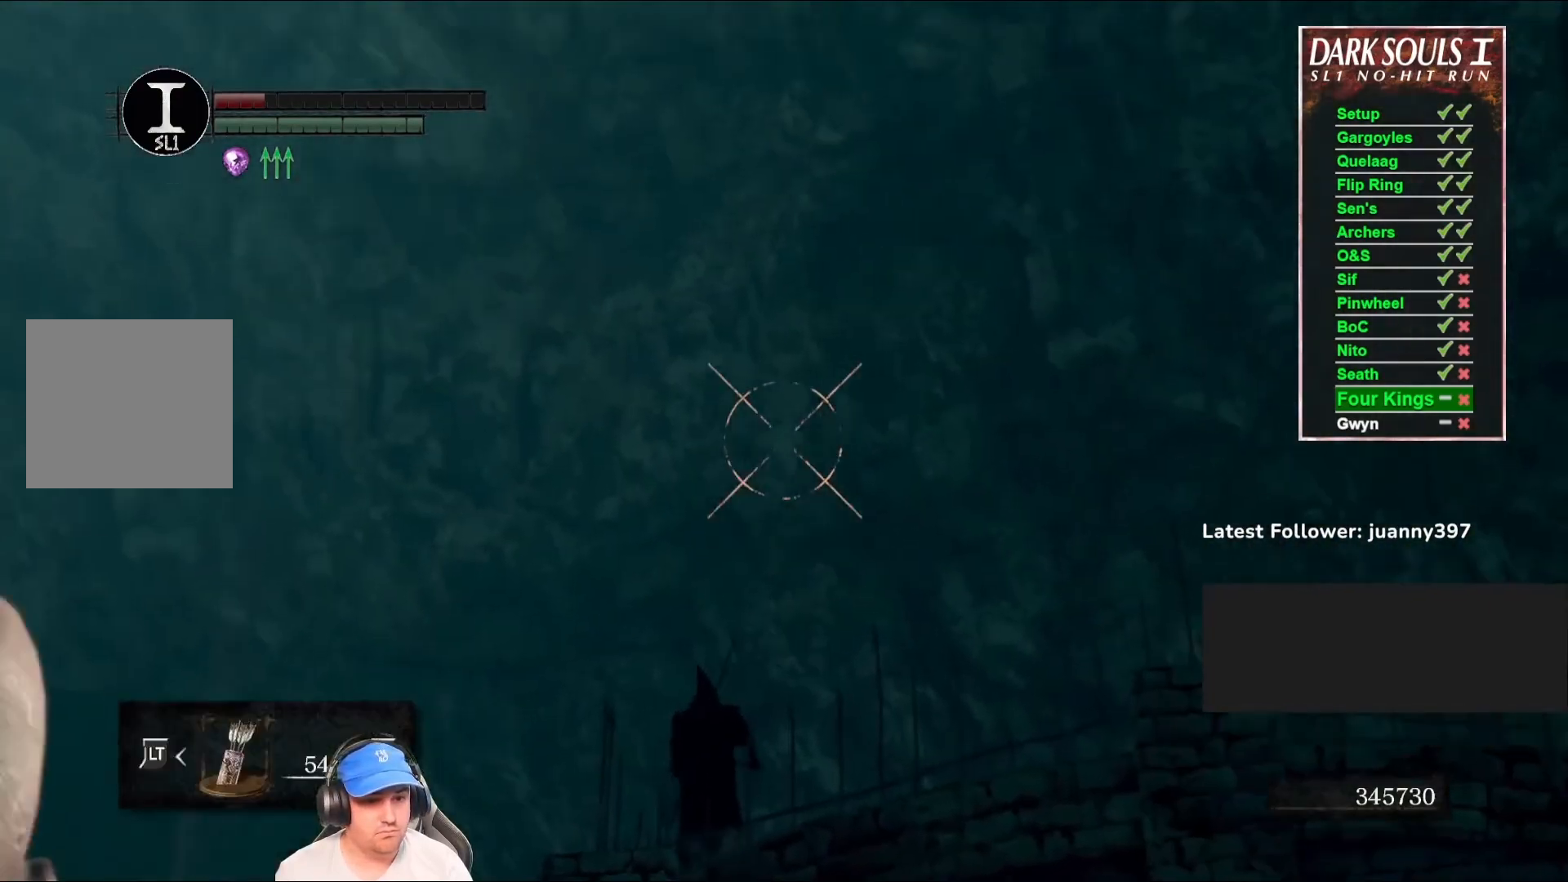
{"buttons": ["L1"], "left_stick": "center", "right_stick": "center", "events": [[433, "right_stick", "center"]]}
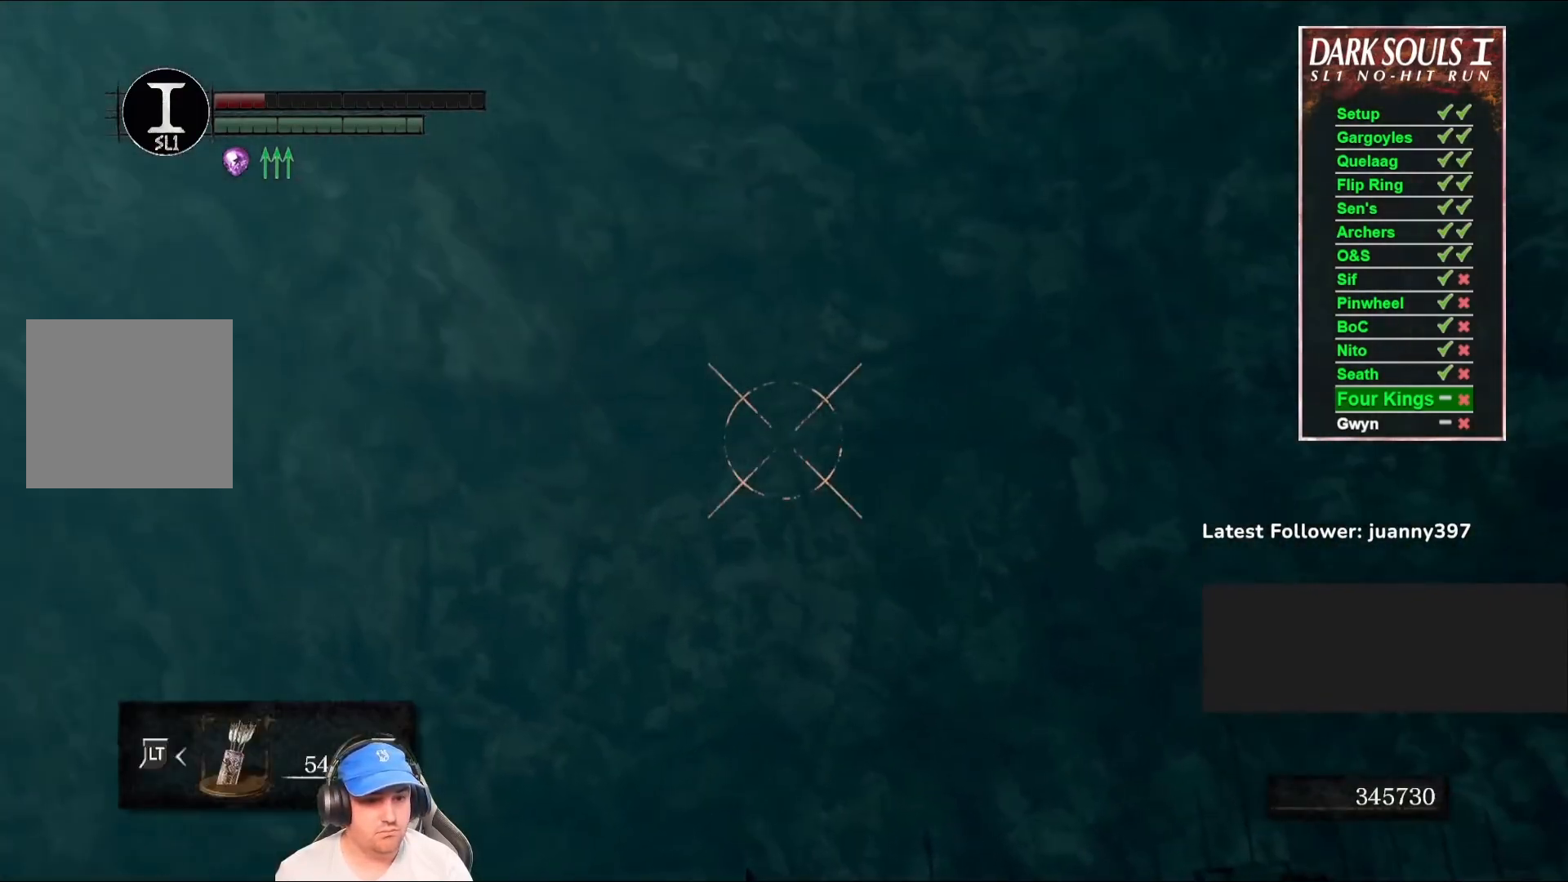
{"buttons": [], "left_stick": "center", "right_stick": "center", "events": [[67, "right_stick", "up-right"], [200, "right_stick", "center"], [400, "L1", "up"]]}
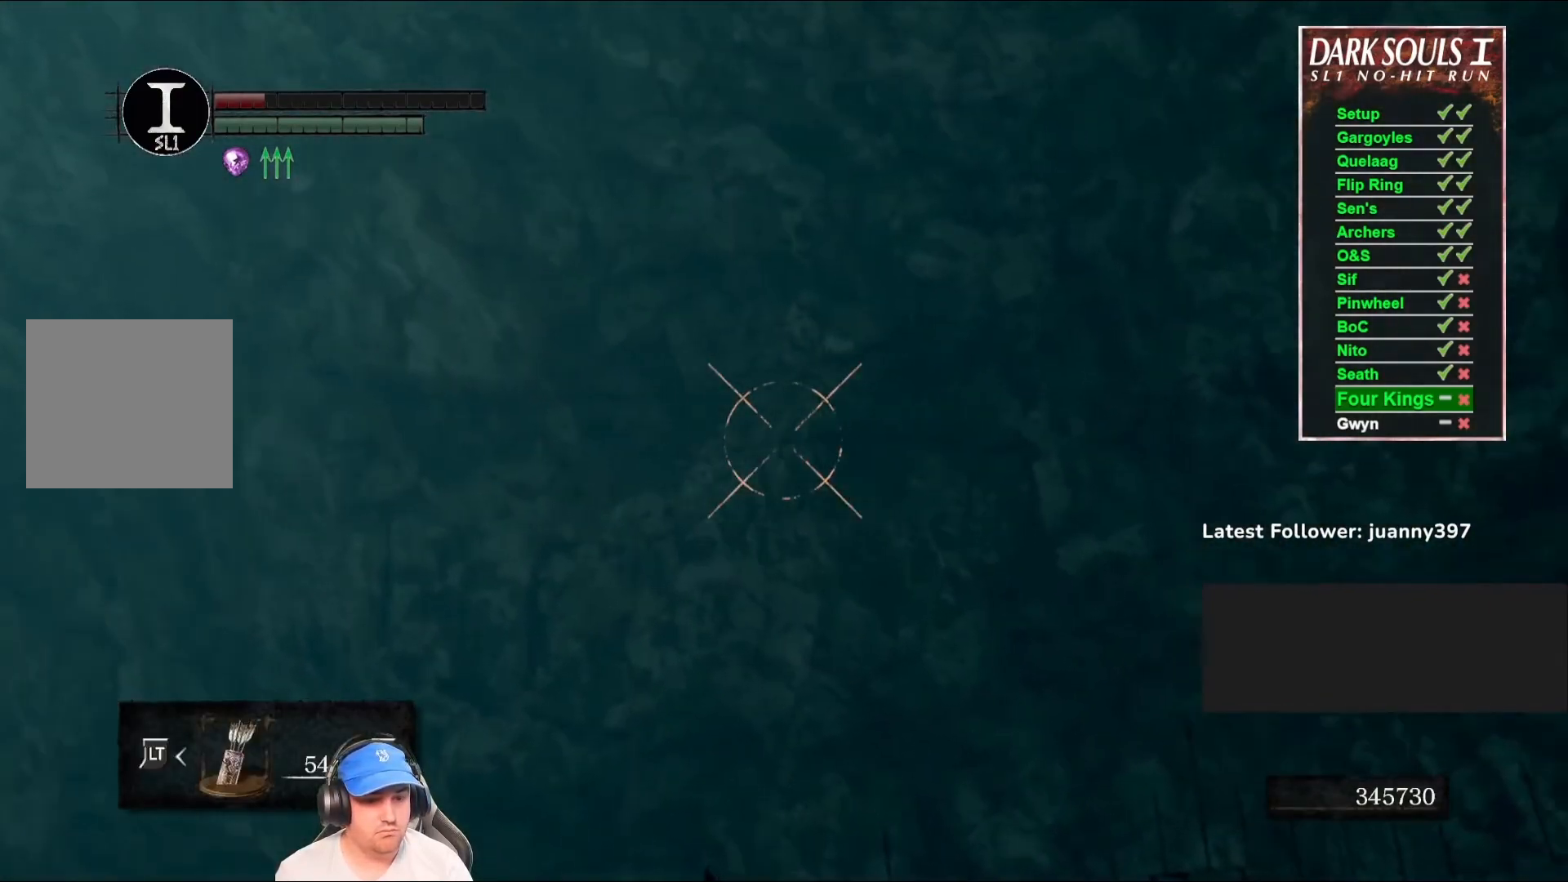
{"buttons": [], "left_stick": "center", "right_stick": "center", "events": [[200, "L1", "down"], [300, "L1", "up"], [333, "X", "down"], [433, "X", "up"]]}
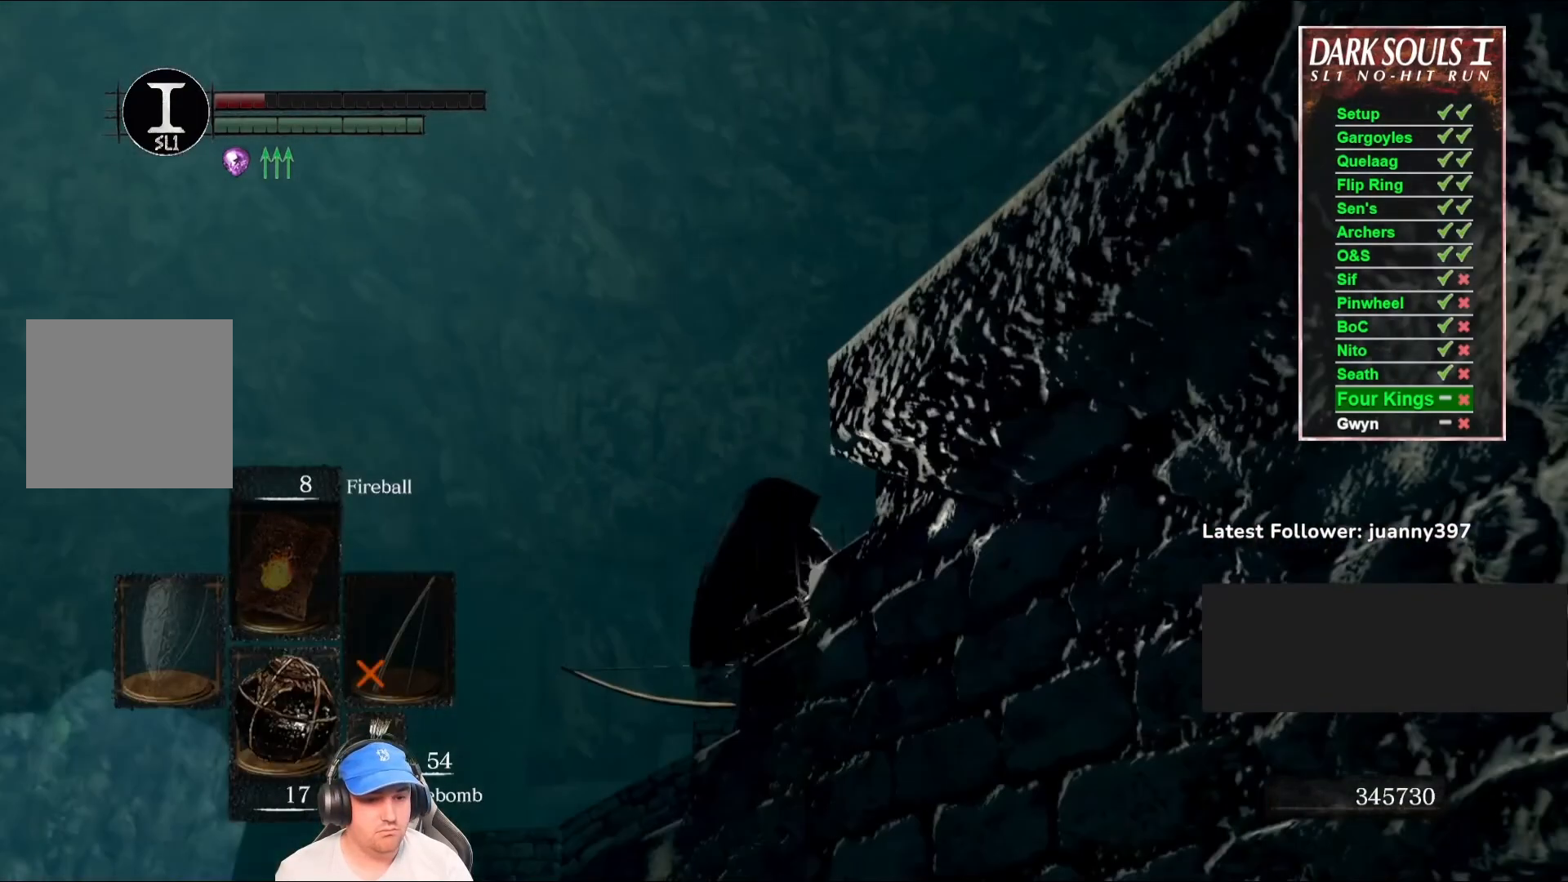
{"buttons": [], "left_stick": "center", "right_stick": "center", "events": []}
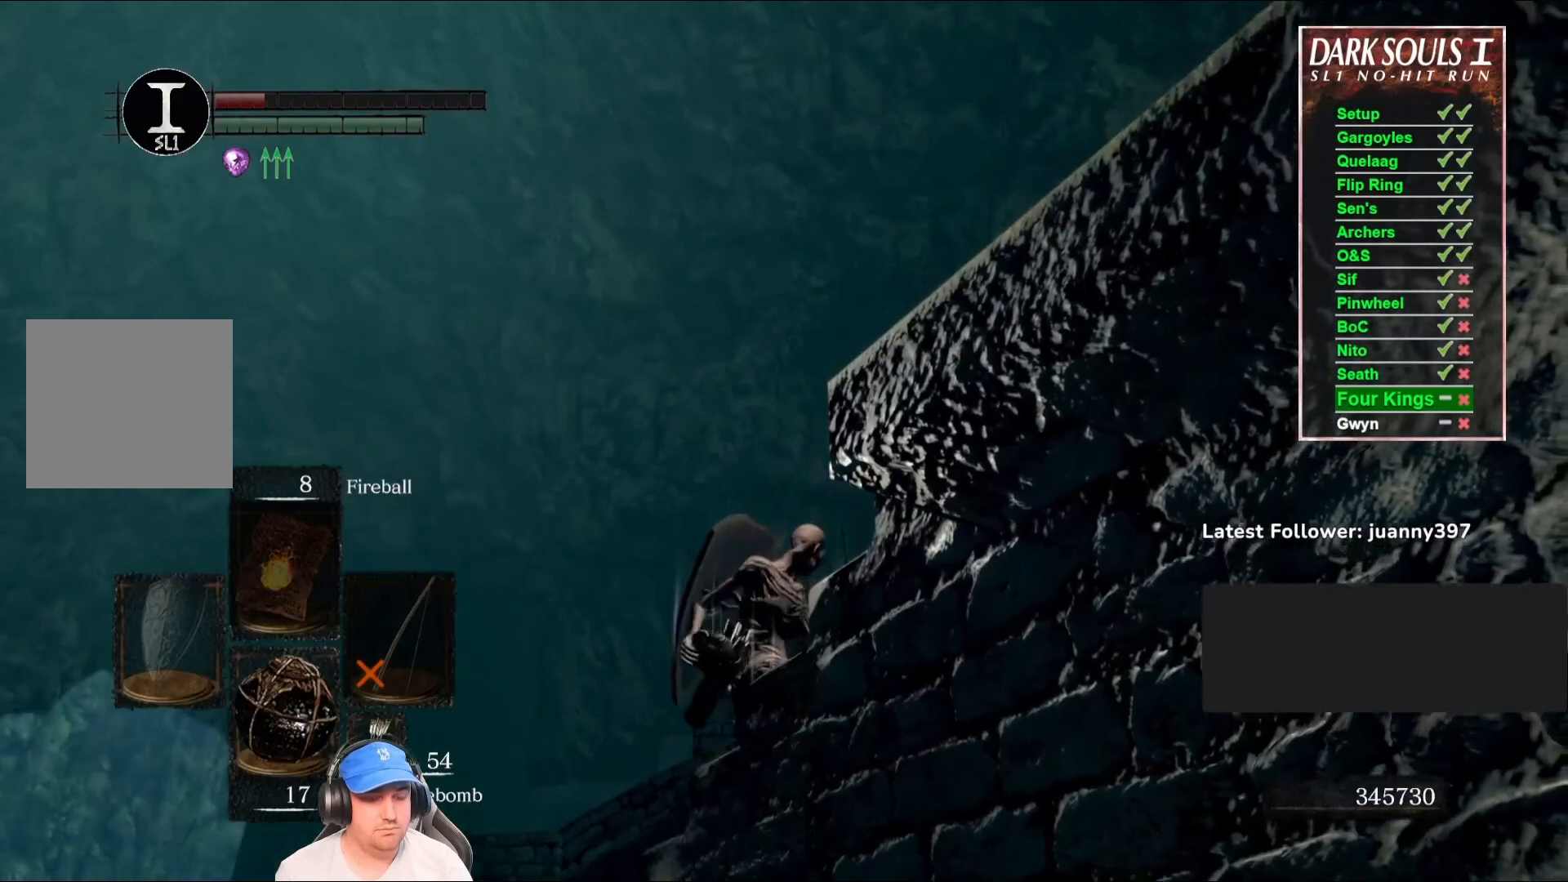
{"buttons": [], "left_stick": "center", "right_stick": "center", "events": []}
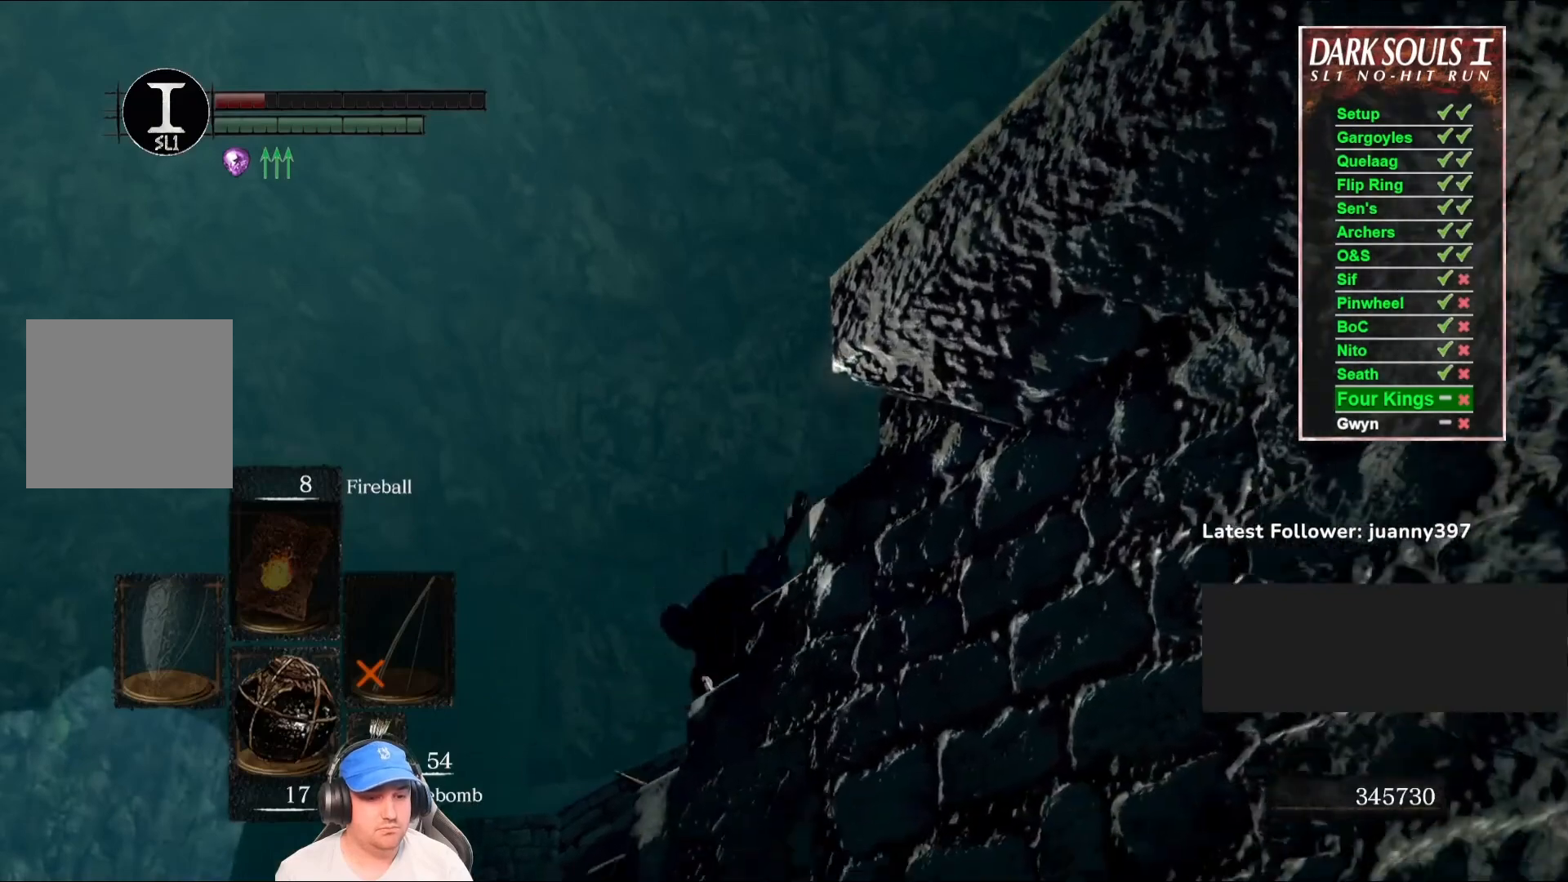
{"buttons": [], "left_stick": "center", "right_stick": "center", "events": [[67, "X", "down"], [100, "X", "up"], [267, "X", "down"], [333, "X", "up"], [433, "X", "down"], [500, "X", "up"]]}
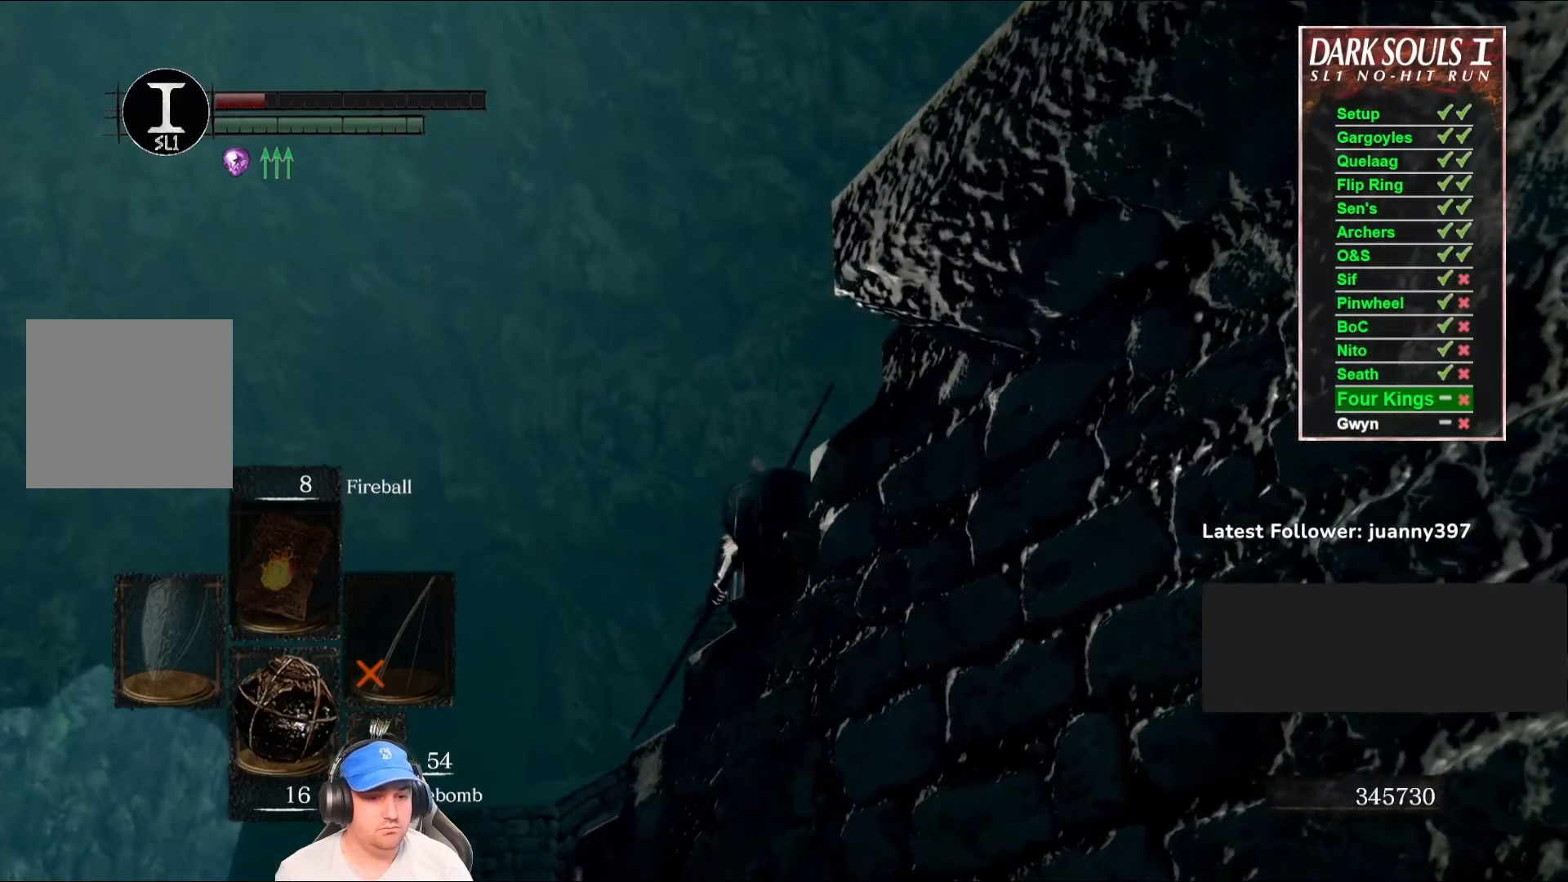
{"buttons": ["X"], "left_stick": "center", "right_stick": "center", "events": [[133, "X", "down"], [200, "X", "up"], [300, "X", "down"], [367, "X", "up"], [467, "X", "down"]]}
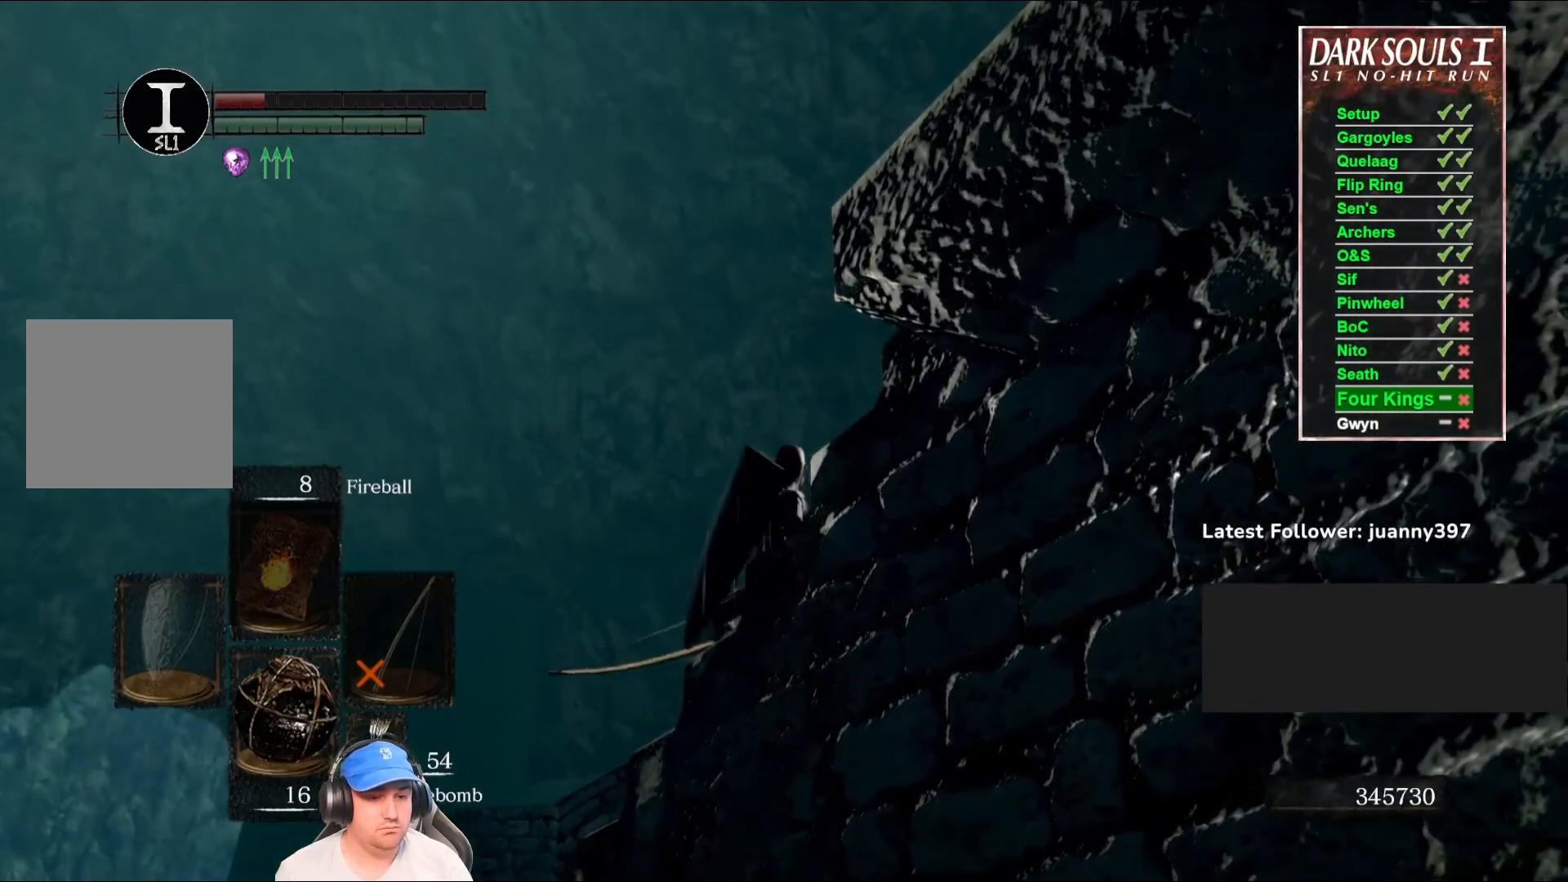
{"buttons": [], "left_stick": "center", "right_stick": "center", "events": [[67, "X", "up"], [167, "X", "down"], [233, "X", "up"], [367, "X", "down"], [433, "X", "up"]]}
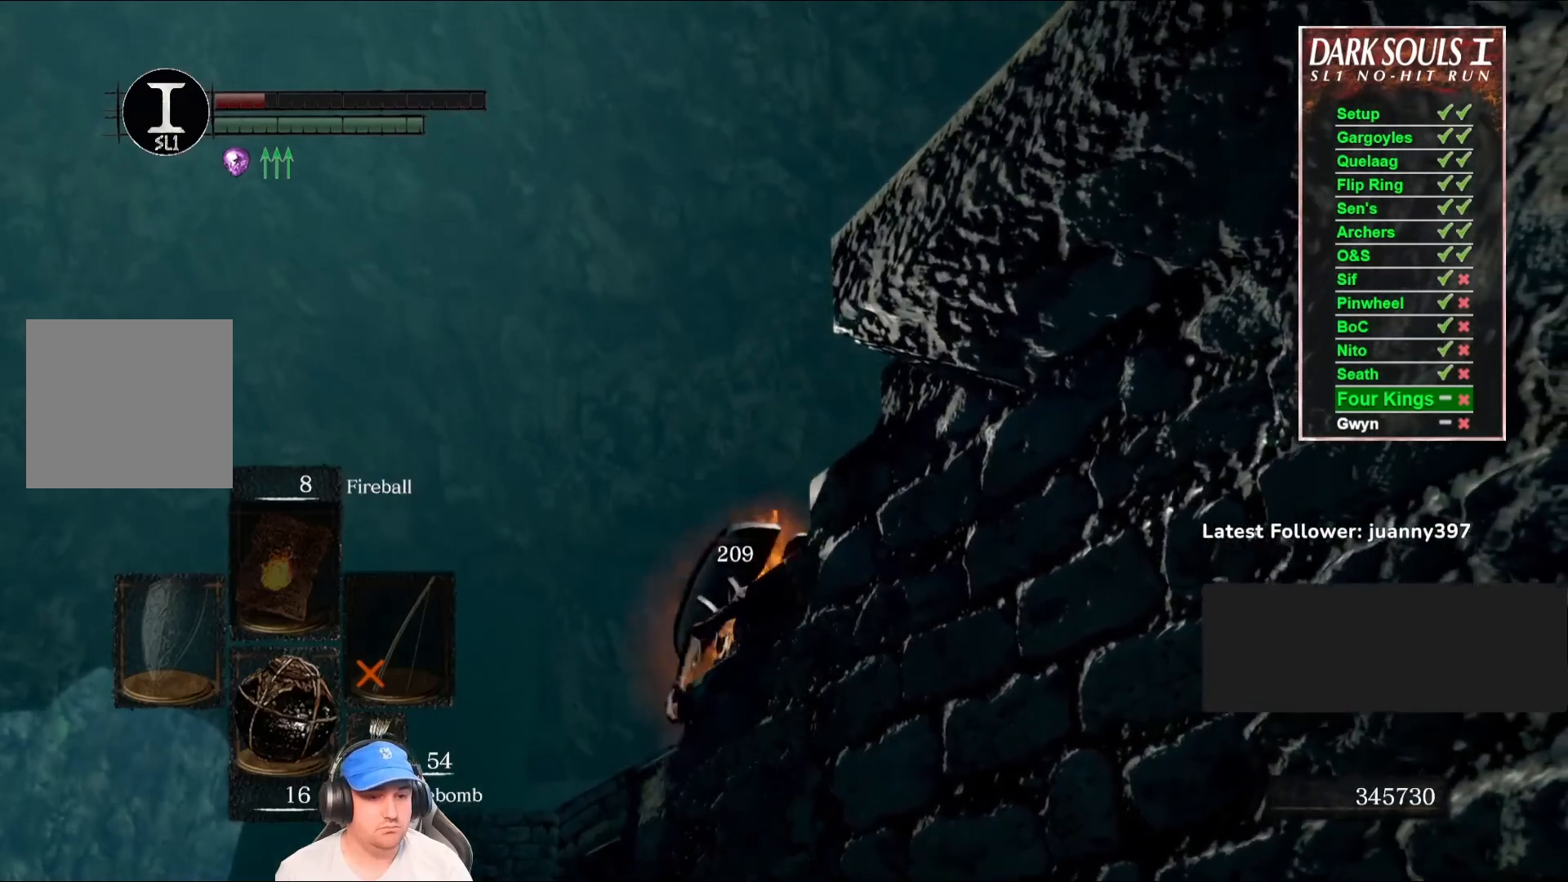
{"buttons": [], "left_stick": "center", "right_stick": "center", "events": []}
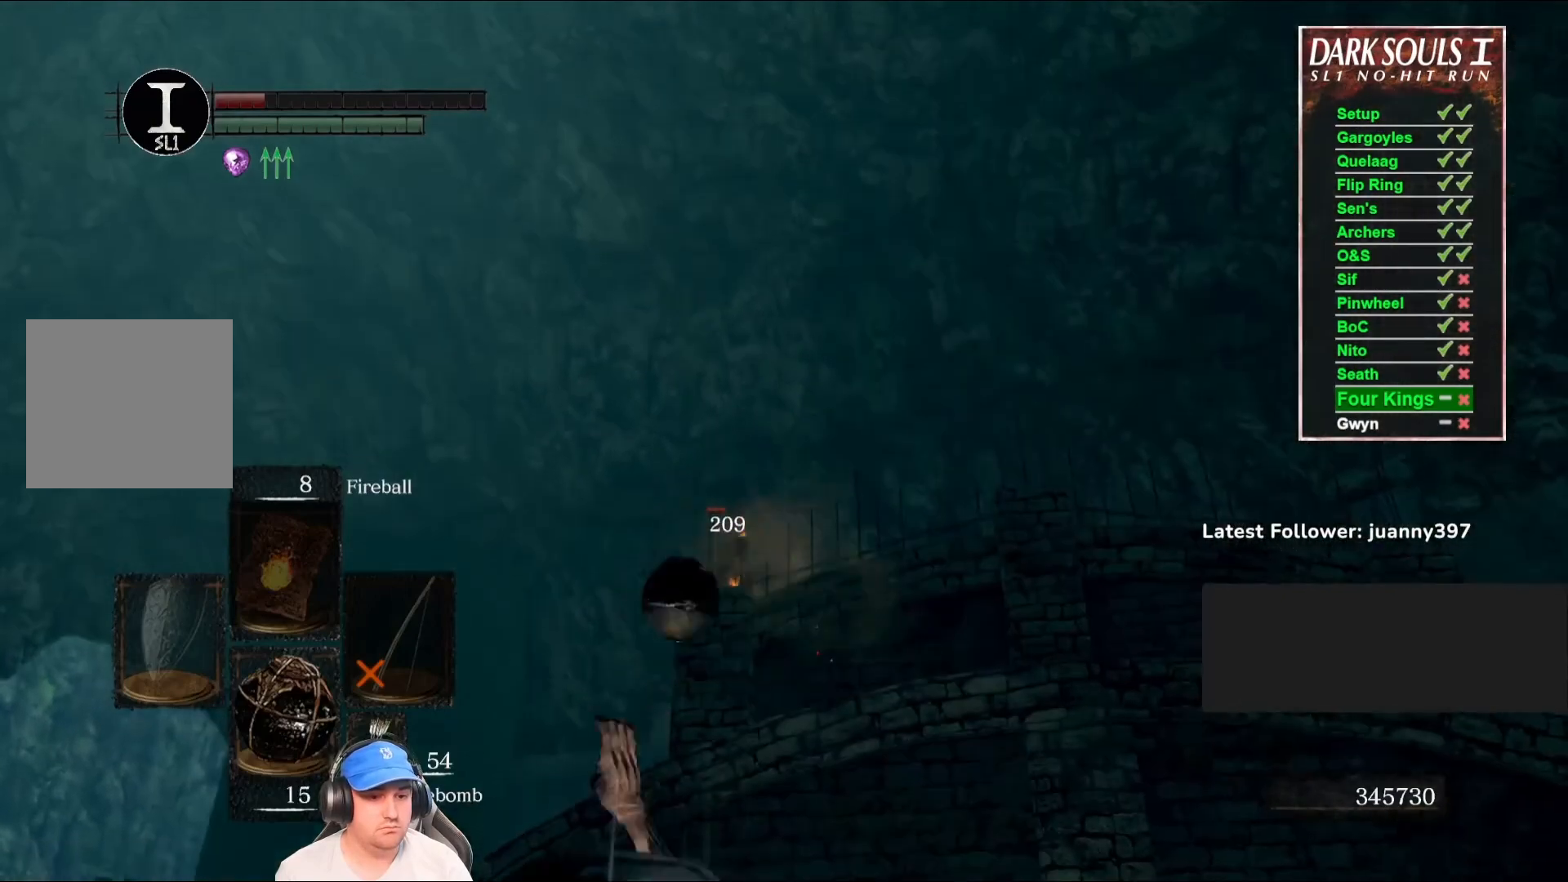
{"buttons": [], "left_stick": "up", "right_stick": "center", "events": [[200, "right_stick", "down"], [367, "left_stick", "up"], [433, "right_stick", "center"]]}
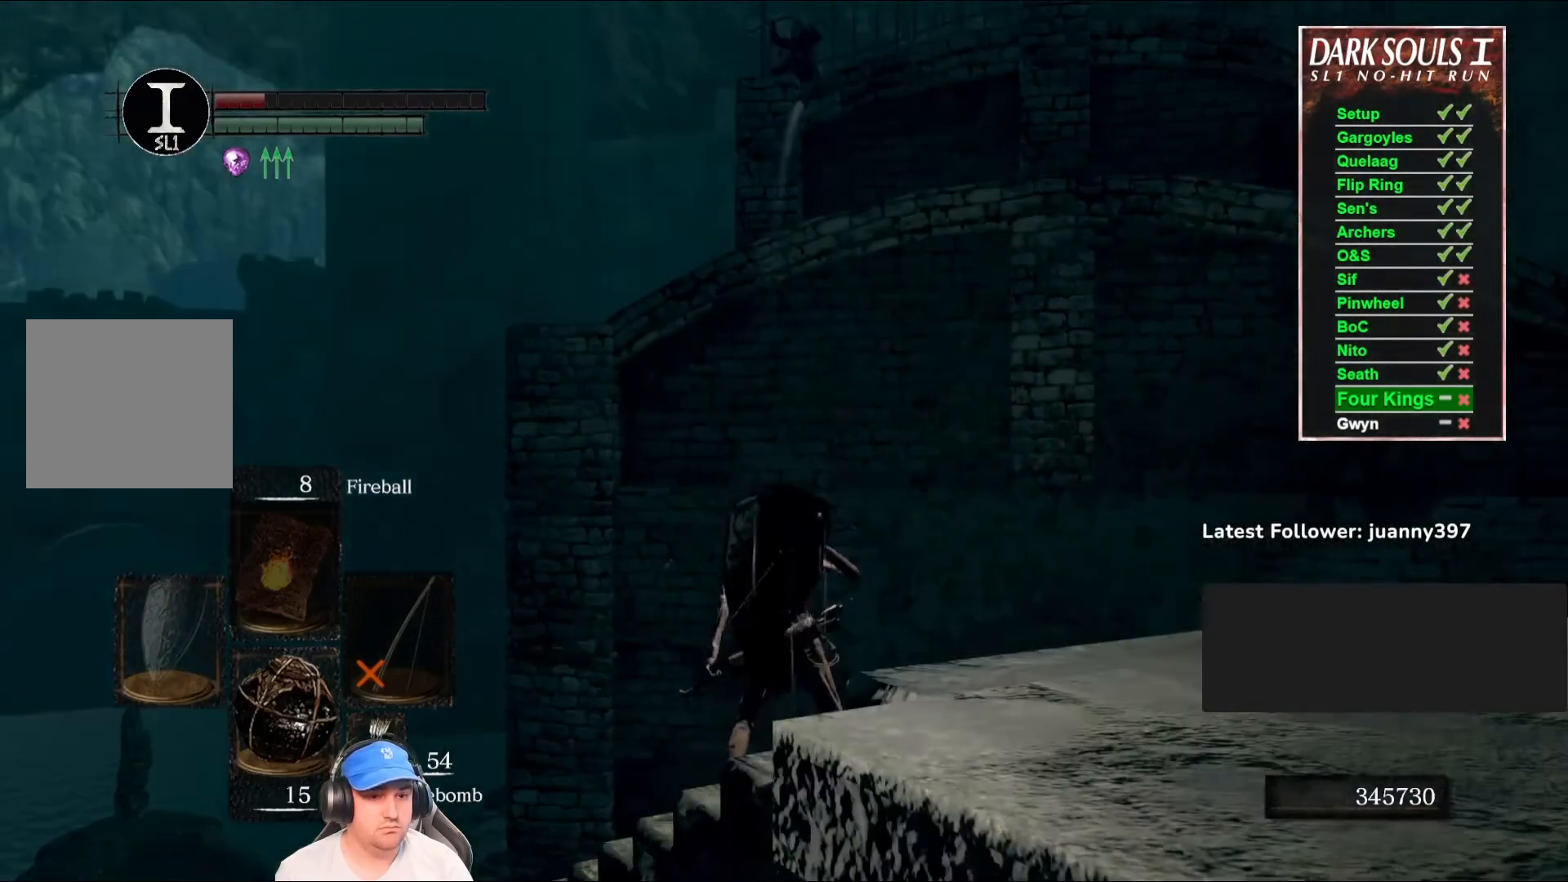
{"buttons": [], "left_stick": "up", "right_stick": "center", "events": [[200, "right_stick", "up"], [367, "right_stick", "center"]]}
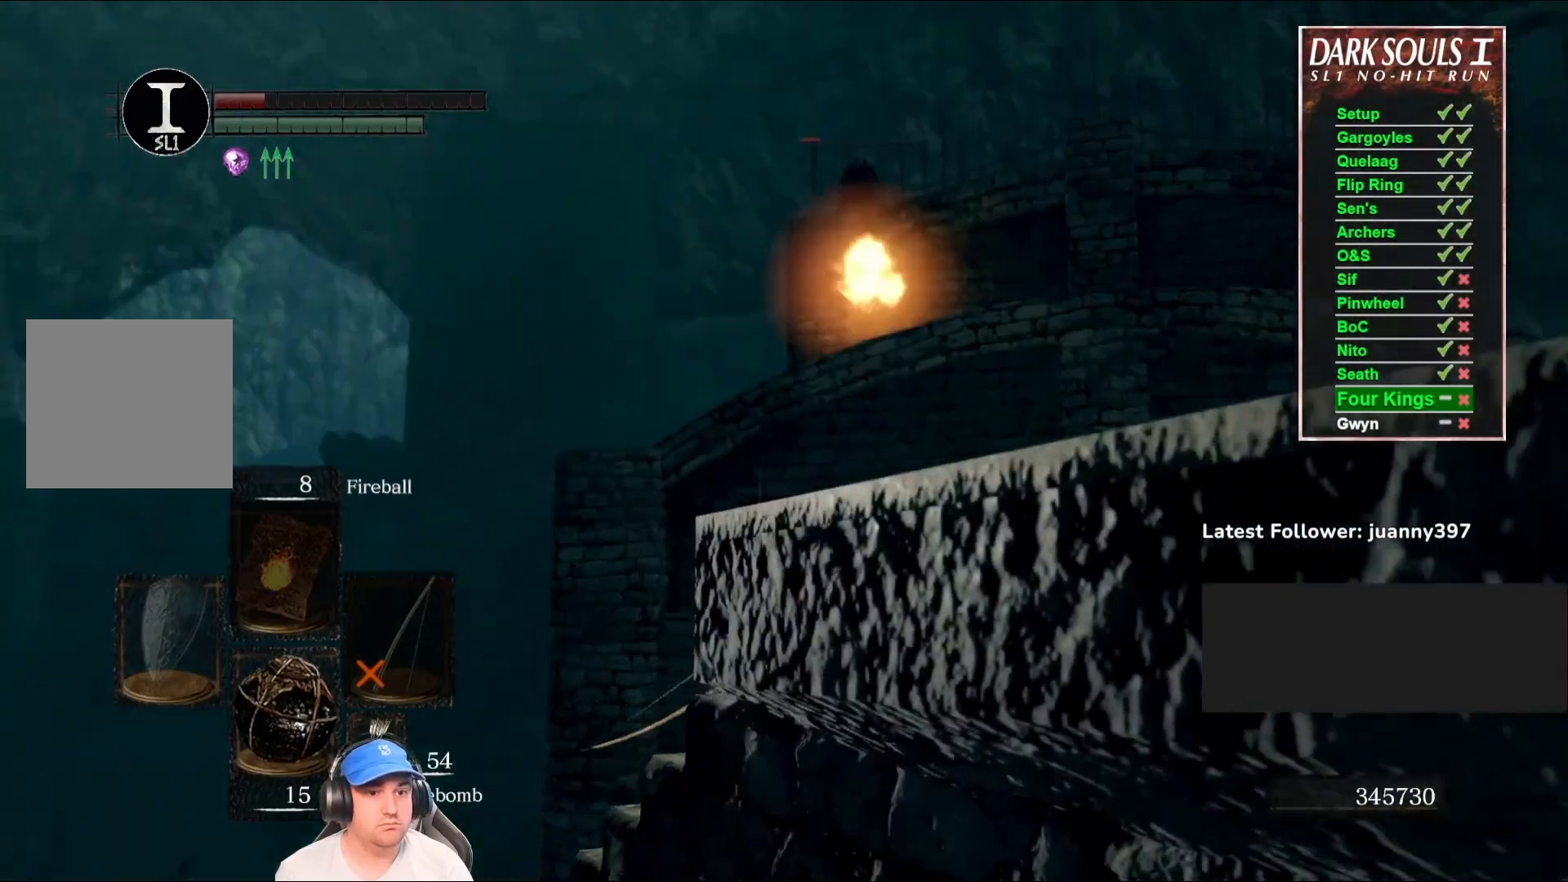
{"buttons": [], "left_stick": "center", "right_stick": "center", "events": [[367, "left_stick", "center"]]}
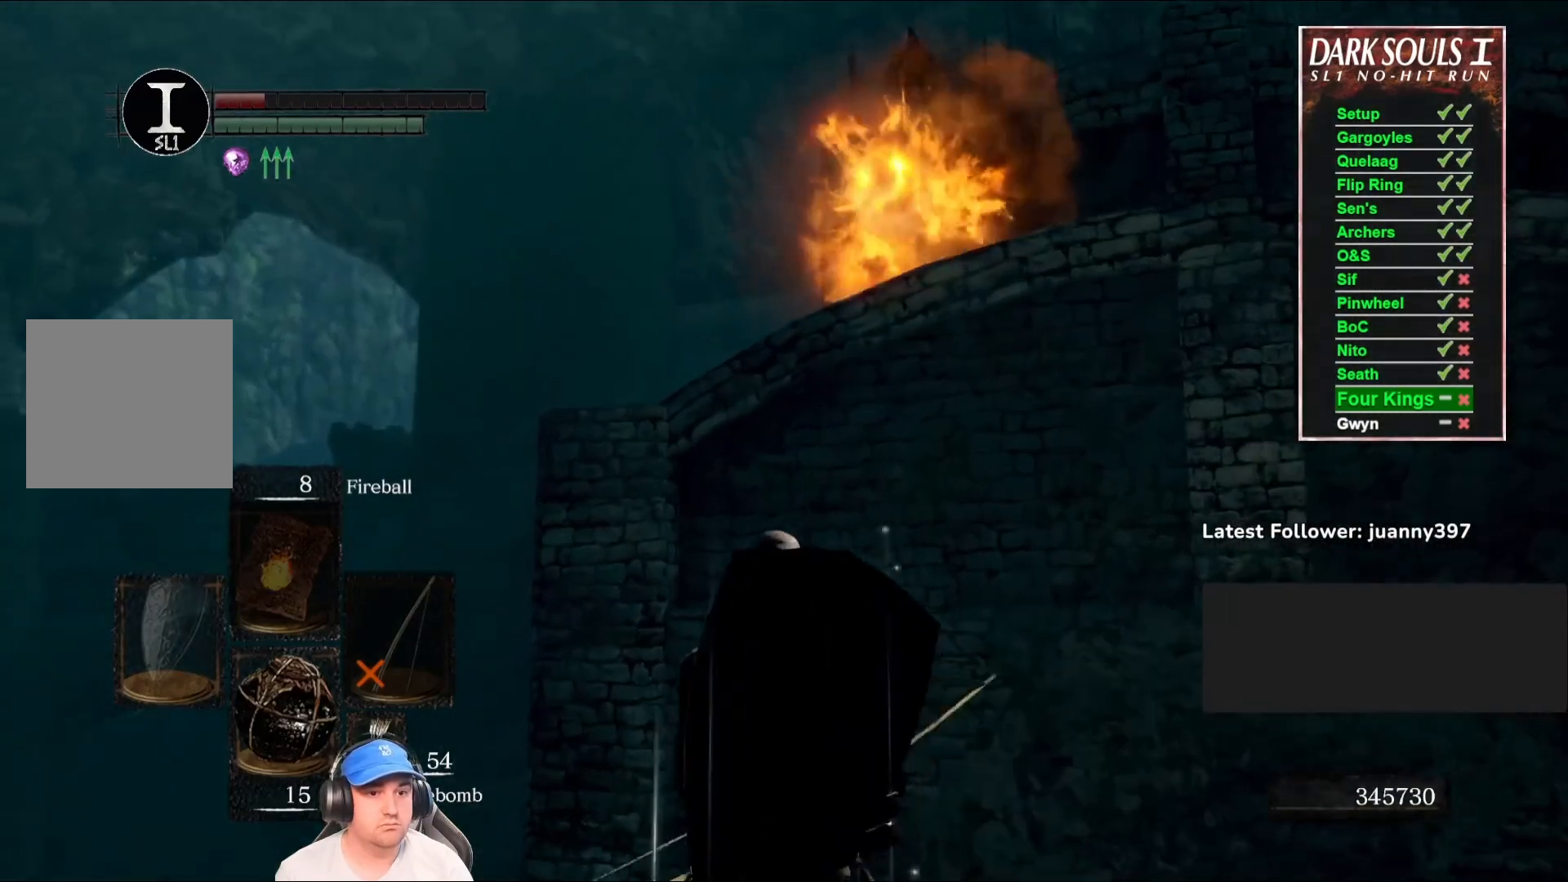
{"buttons": [], "left_stick": "up", "right_stick": "down-left", "events": [[33, "right_stick", "up"], [233, "right_stick", "center"], [433, "left_stick", "up"], [467, "right_stick", "down-left"]]}
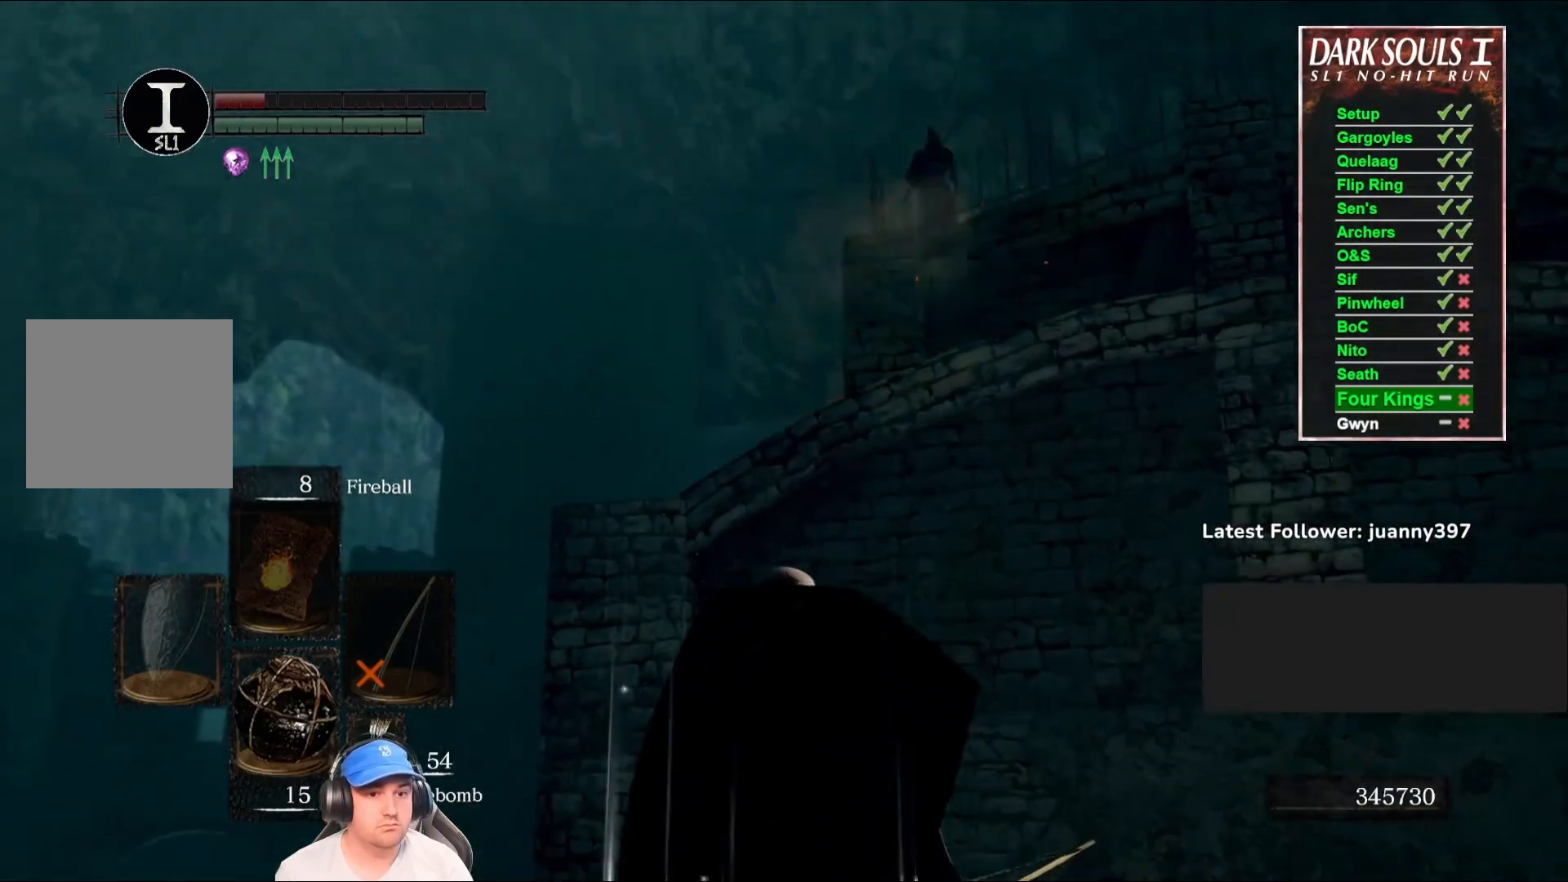
{"buttons": [], "left_stick": "up", "right_stick": "center", "events": [[267, "right_stick", "center"]]}
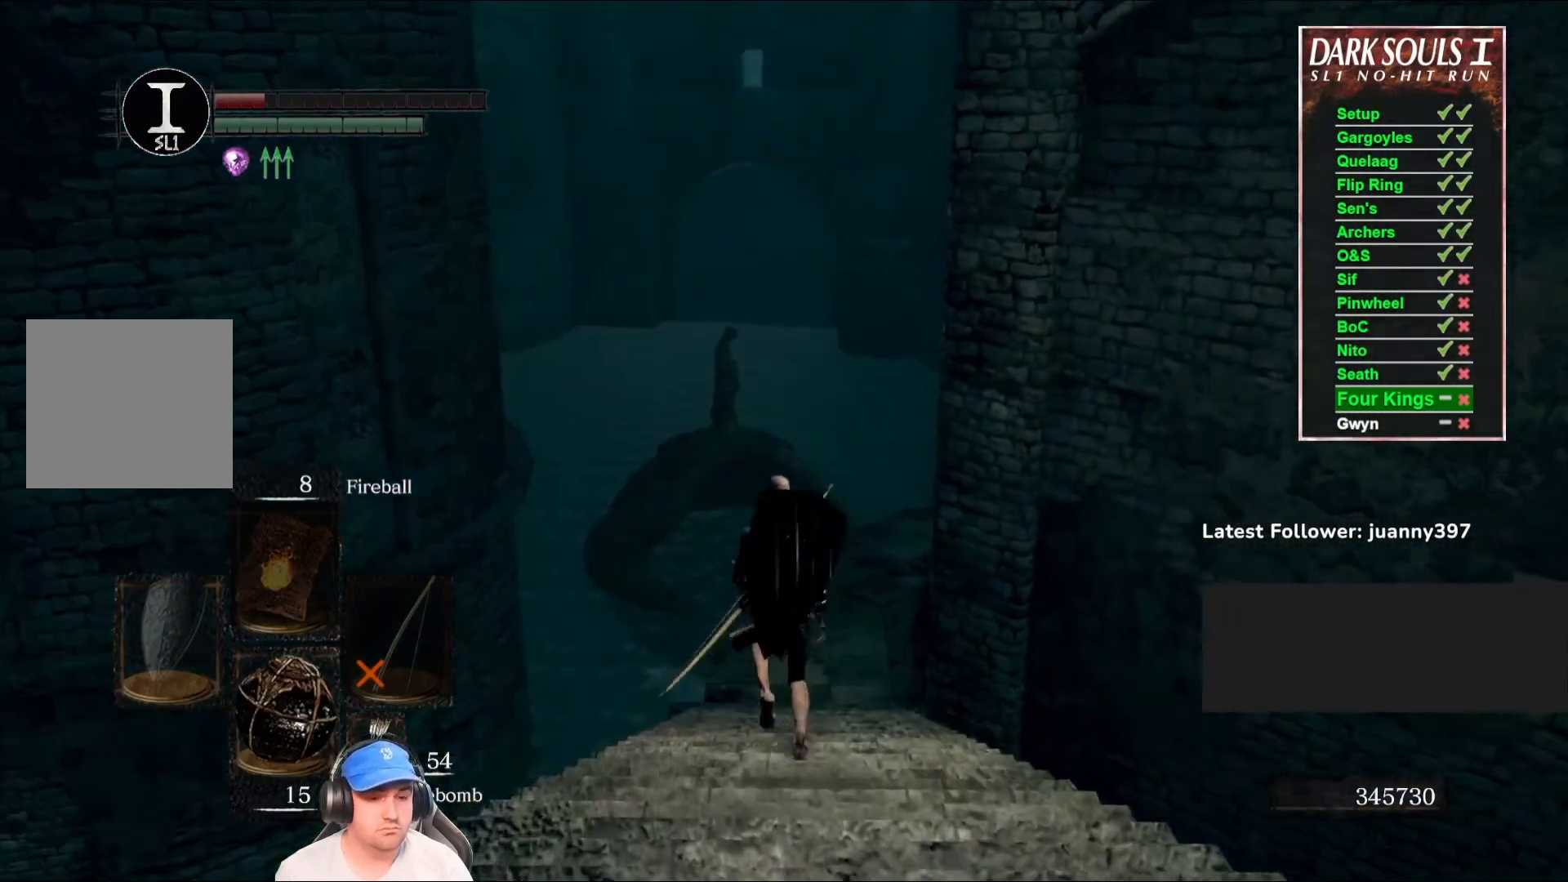
{"buttons": [], "left_stick": "up", "right_stick": "down-left", "events": [[67, "right_stick", "down-left"], [233, "right_stick", "center"], [367, "right_stick", "down-left"]]}
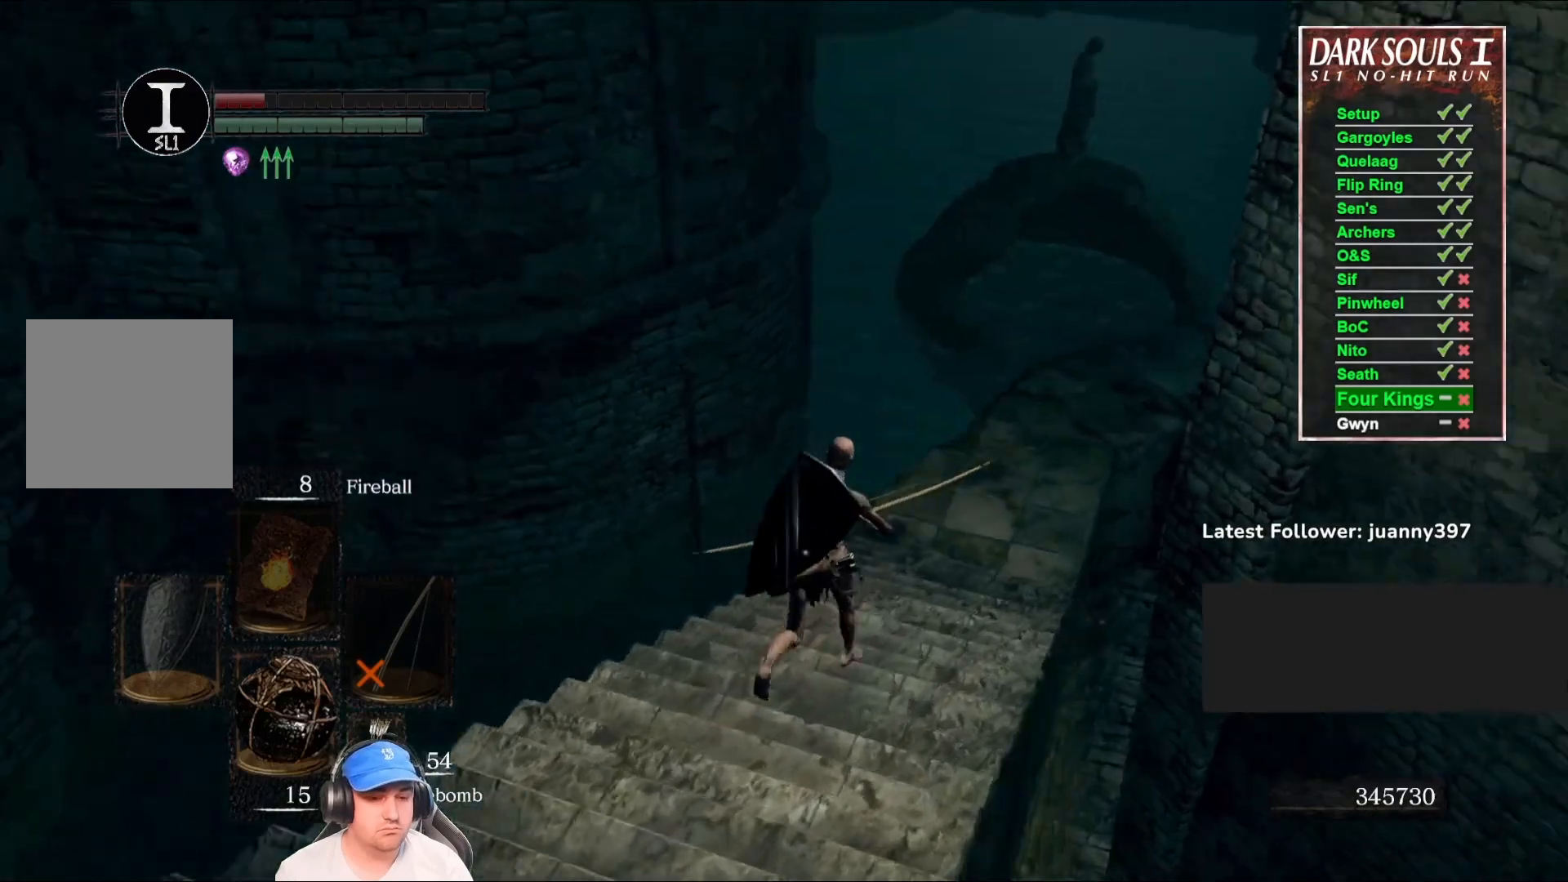
{"buttons": [], "left_stick": "up-right", "right_stick": "left", "events": [[33, "left_stick", "up-right"], [200, "right_stick", "left"]]}
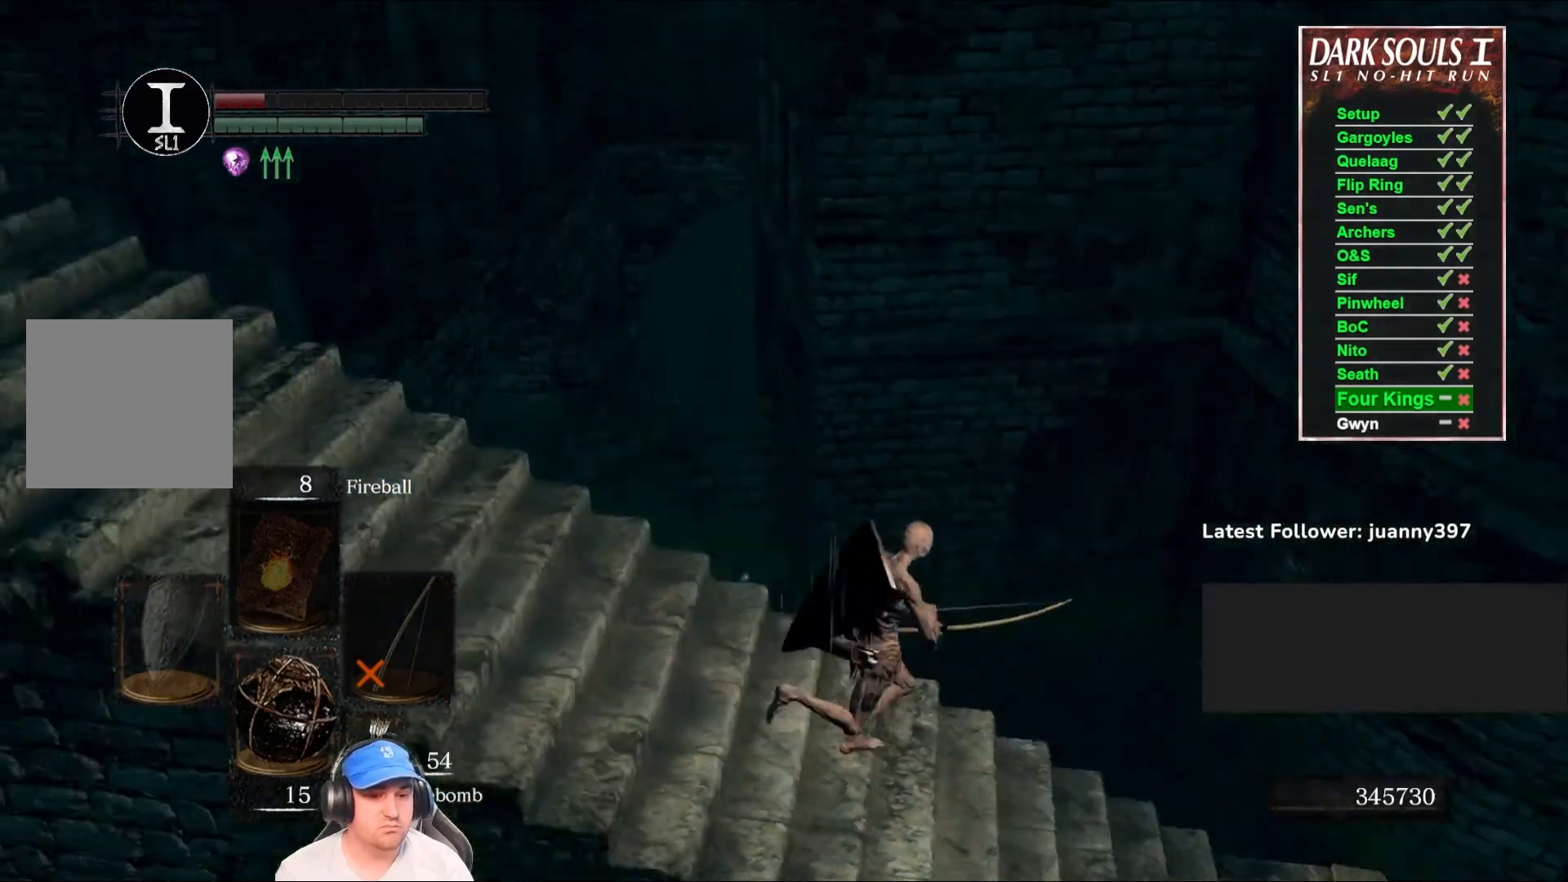
{"buttons": [], "left_stick": "center", "right_stick": "center", "events": [[33, "left_stick", "center"], [367, "right_stick", "center"]]}
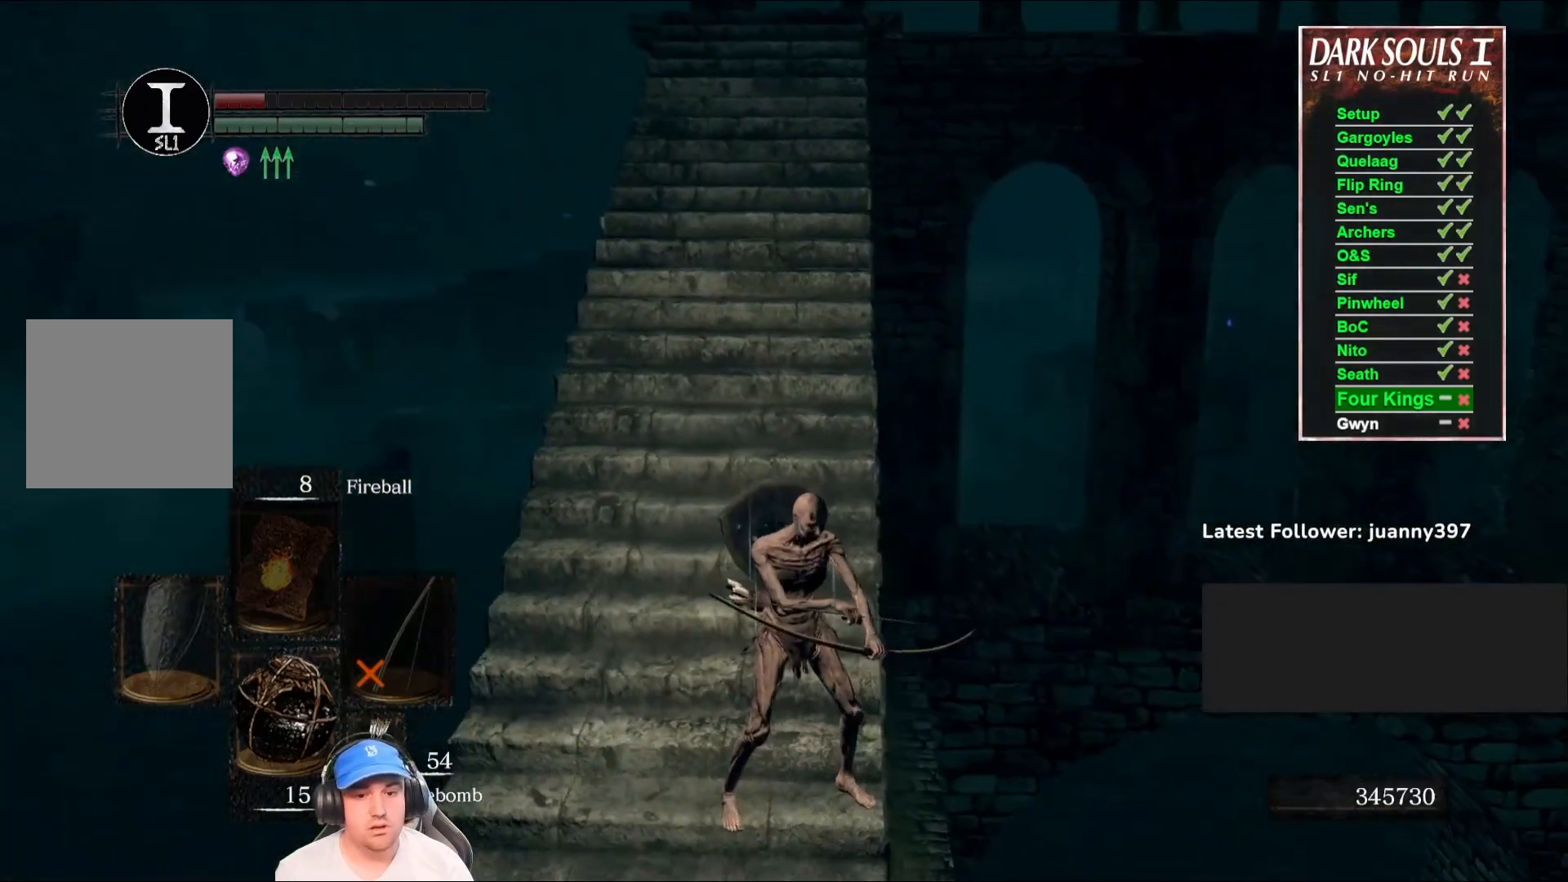
{"buttons": [], "left_stick": "center", "right_stick": "center", "events": []}
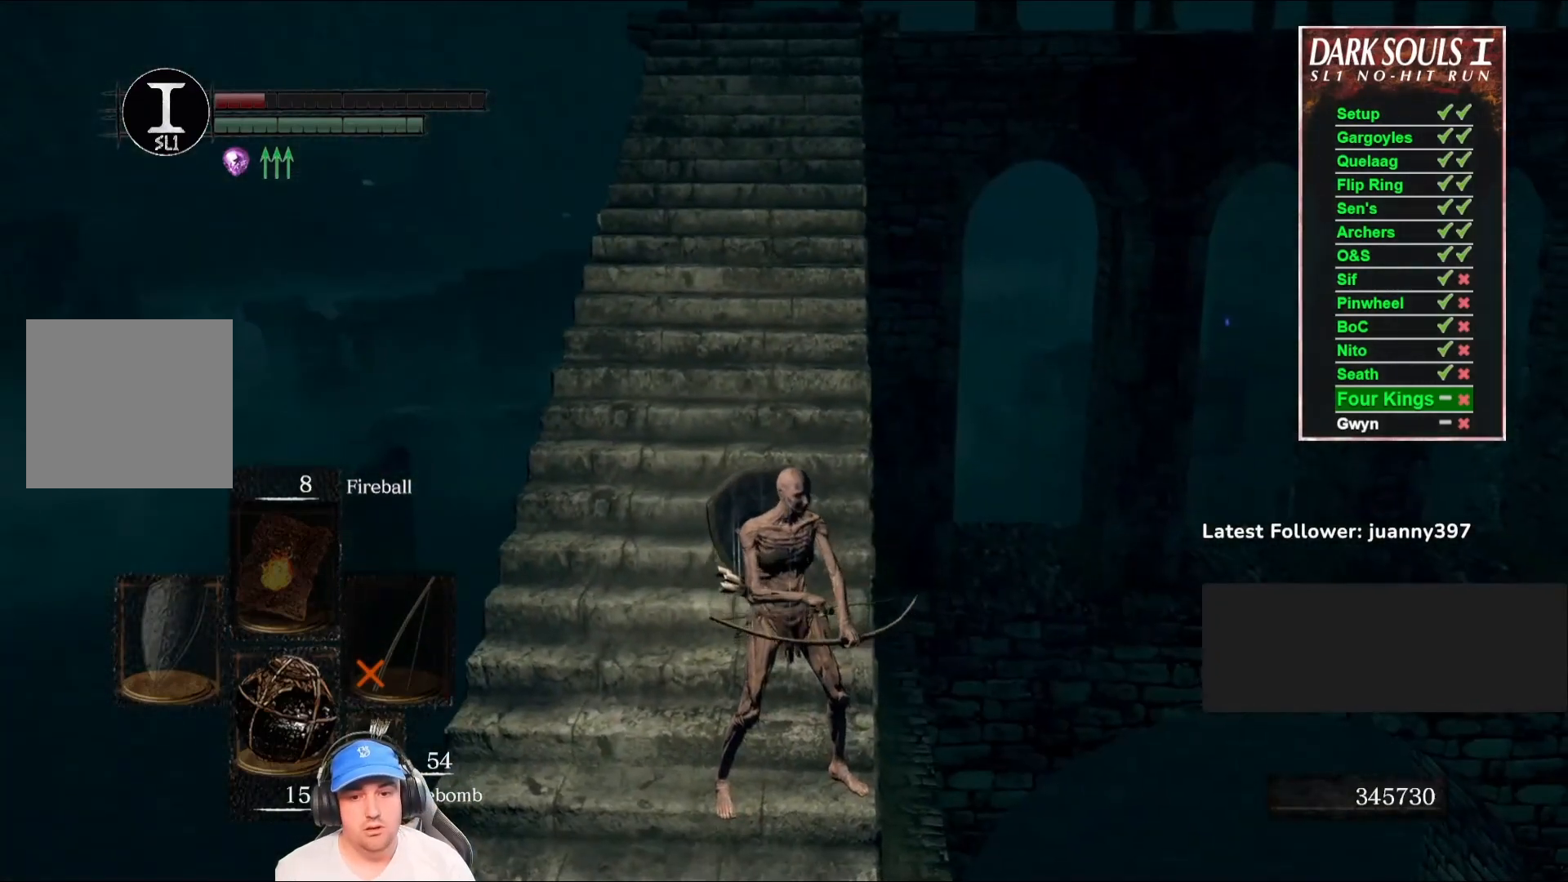
{"buttons": [], "left_stick": "up", "right_stick": "center", "events": [[33, "left_stick", "up"], [100, "right_stick", "up-right"], [267, "right_stick", "center"]]}
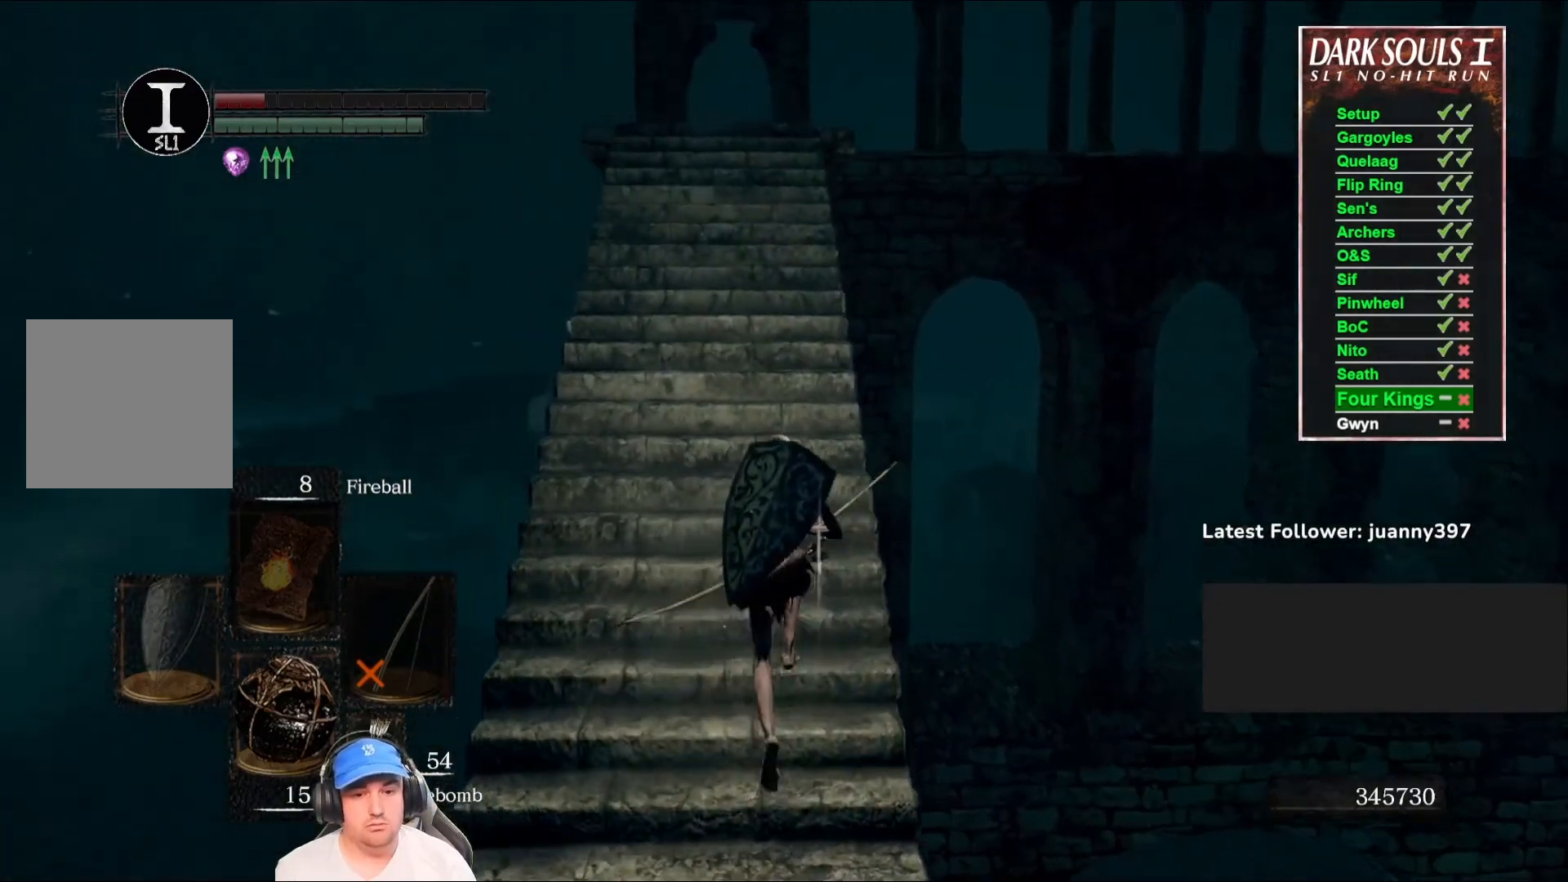
{"buttons": [], "left_stick": "up", "right_stick": "center", "events": []}
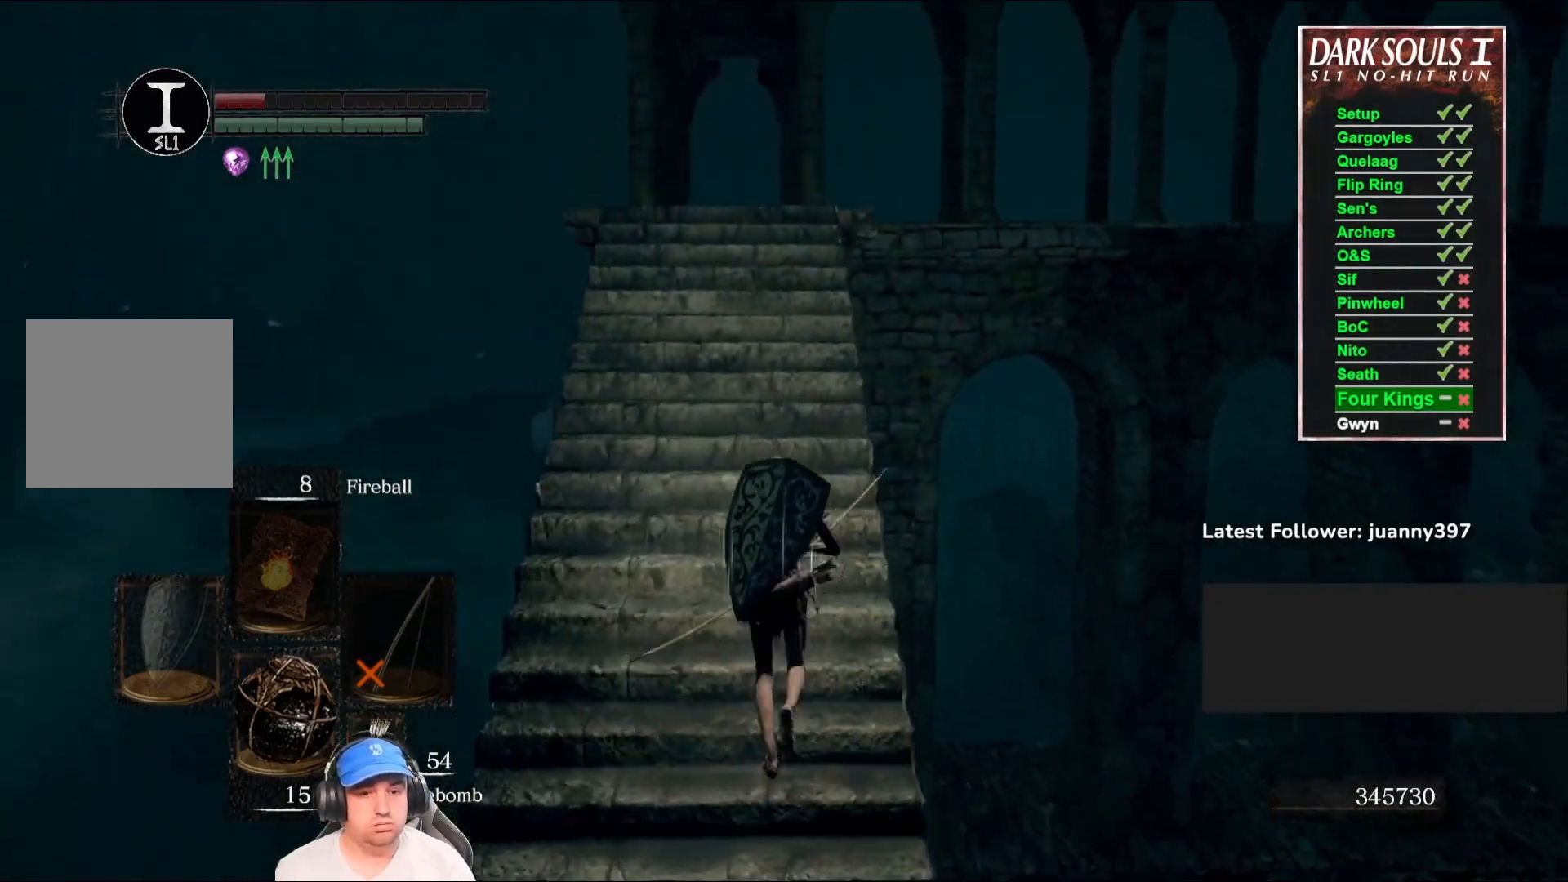
{"buttons": [], "left_stick": "up", "right_stick": "center", "events": []}
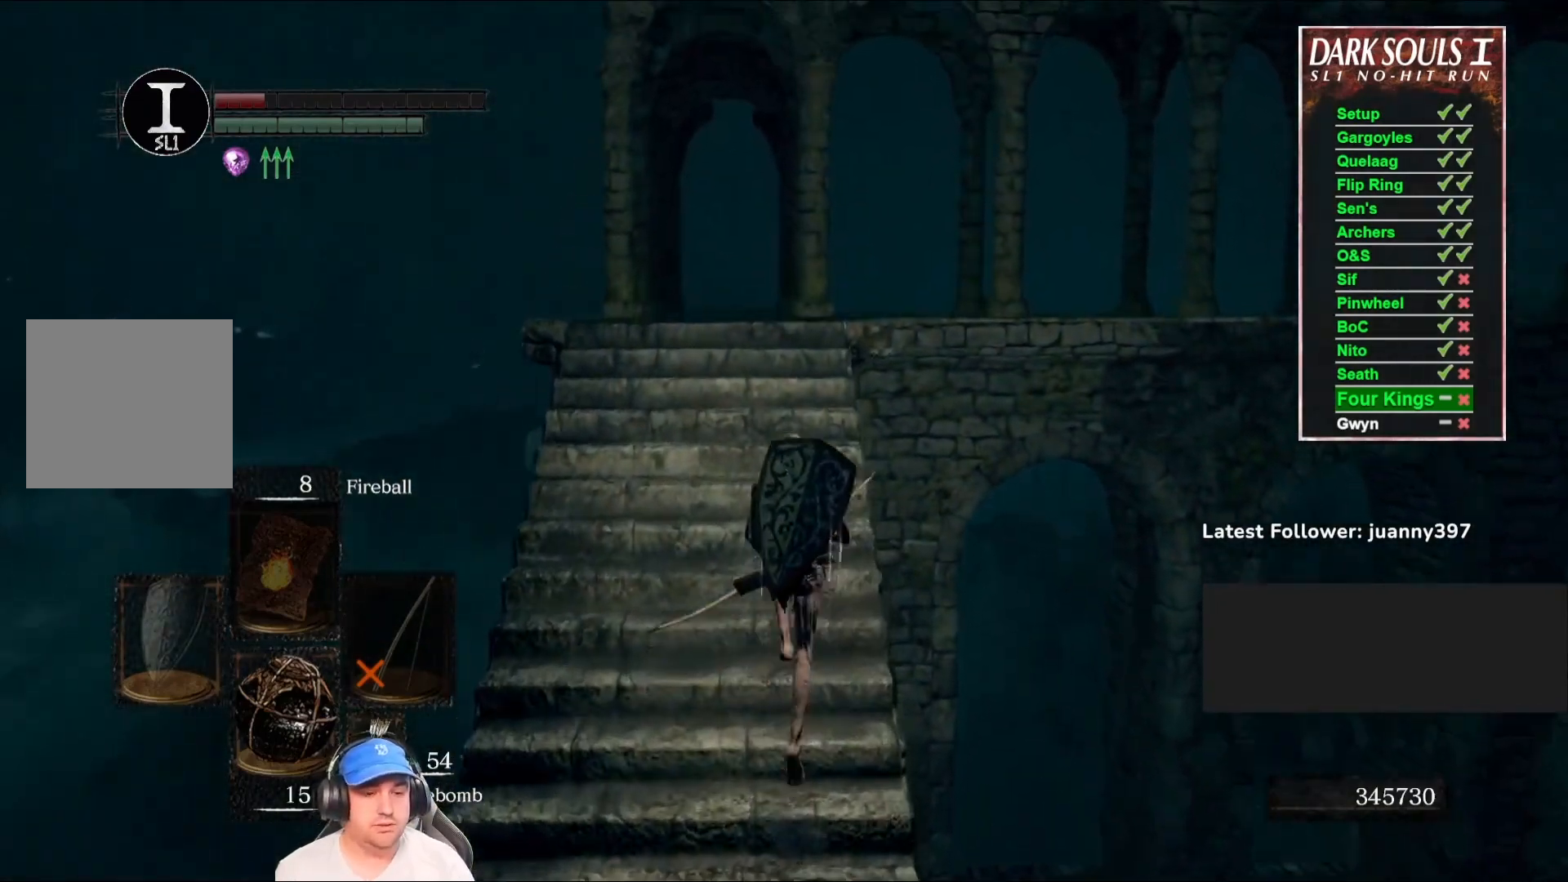
{"buttons": [], "left_stick": "up", "right_stick": "left", "events": [[333, "right_stick", "left"]]}
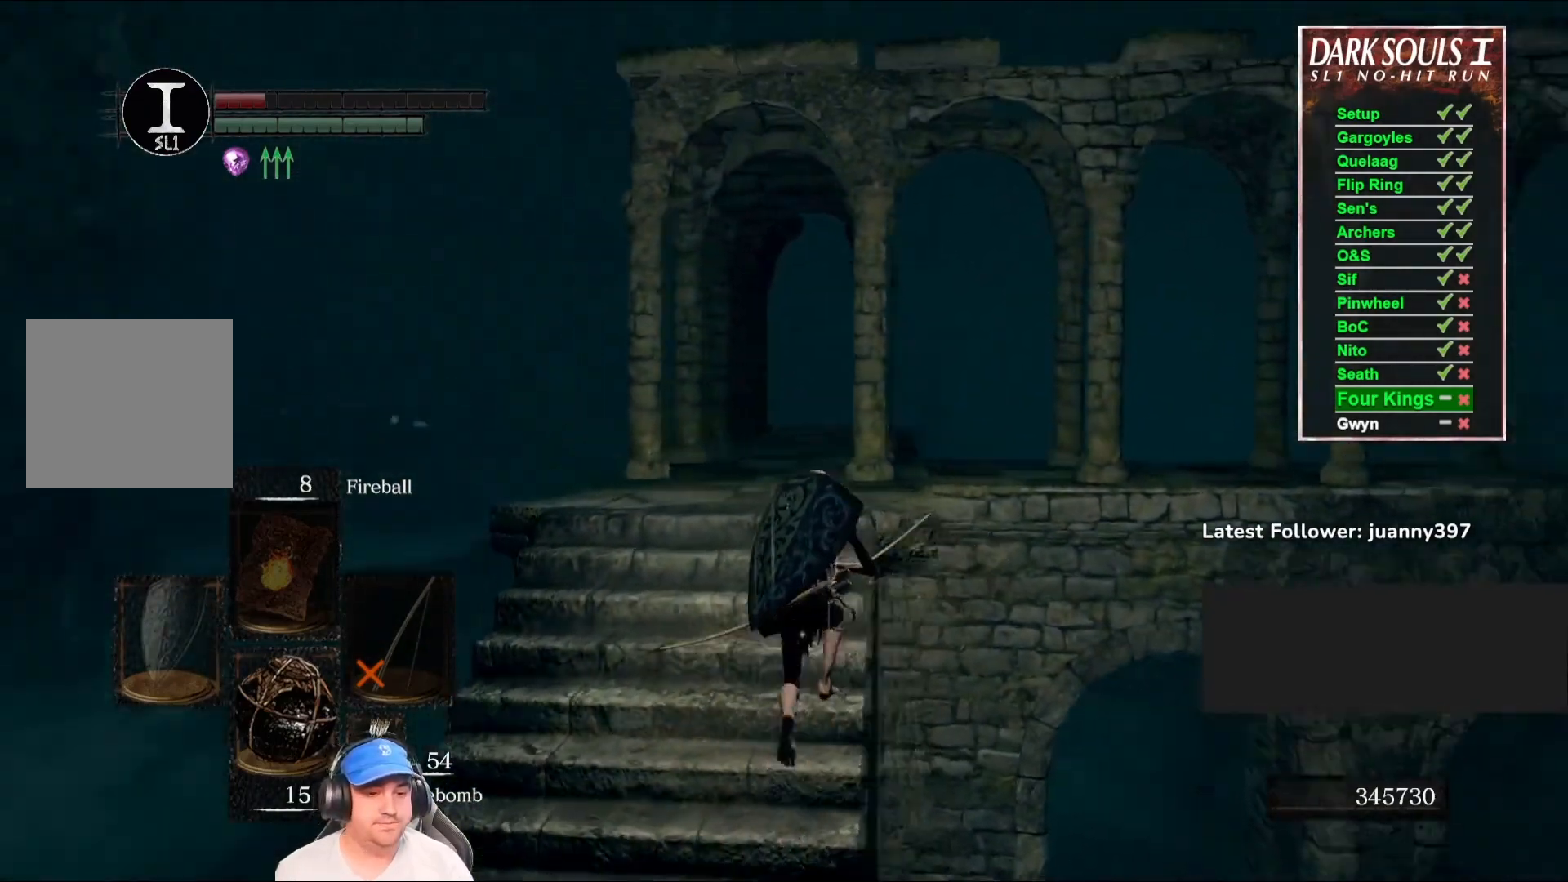
{"buttons": [], "left_stick": "center", "right_stick": "up-left", "events": [[33, "left_stick", "center"], [300, "right_stick", "up-left"]]}
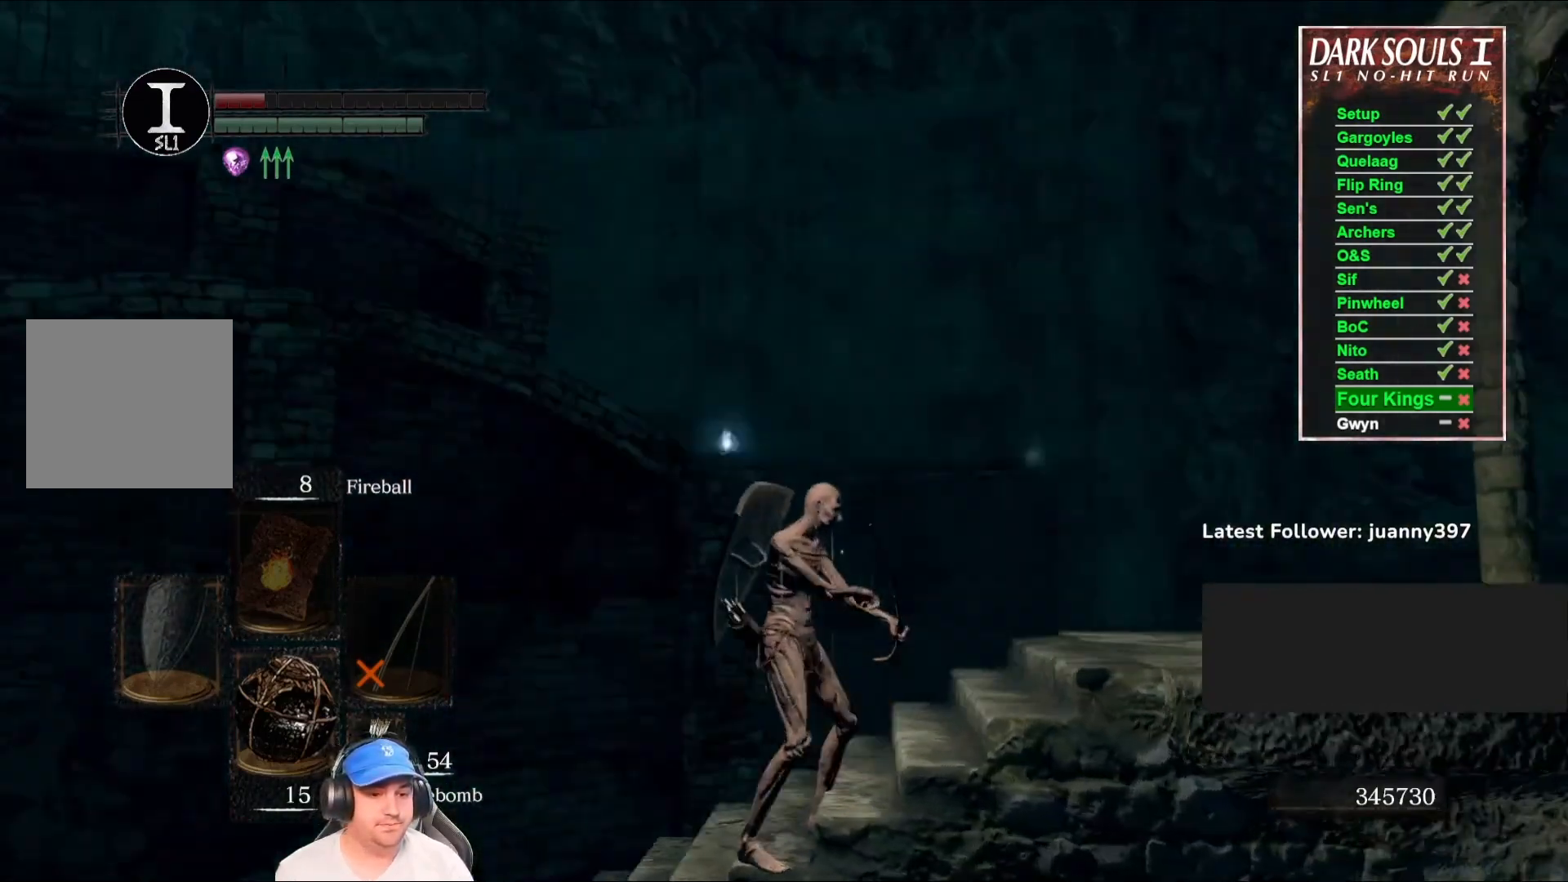
{"buttons": [], "left_stick": "center", "right_stick": "up", "events": [[133, "right_stick", "up"], [300, "right_stick", "up-left"], [467, "right_stick", "up"]]}
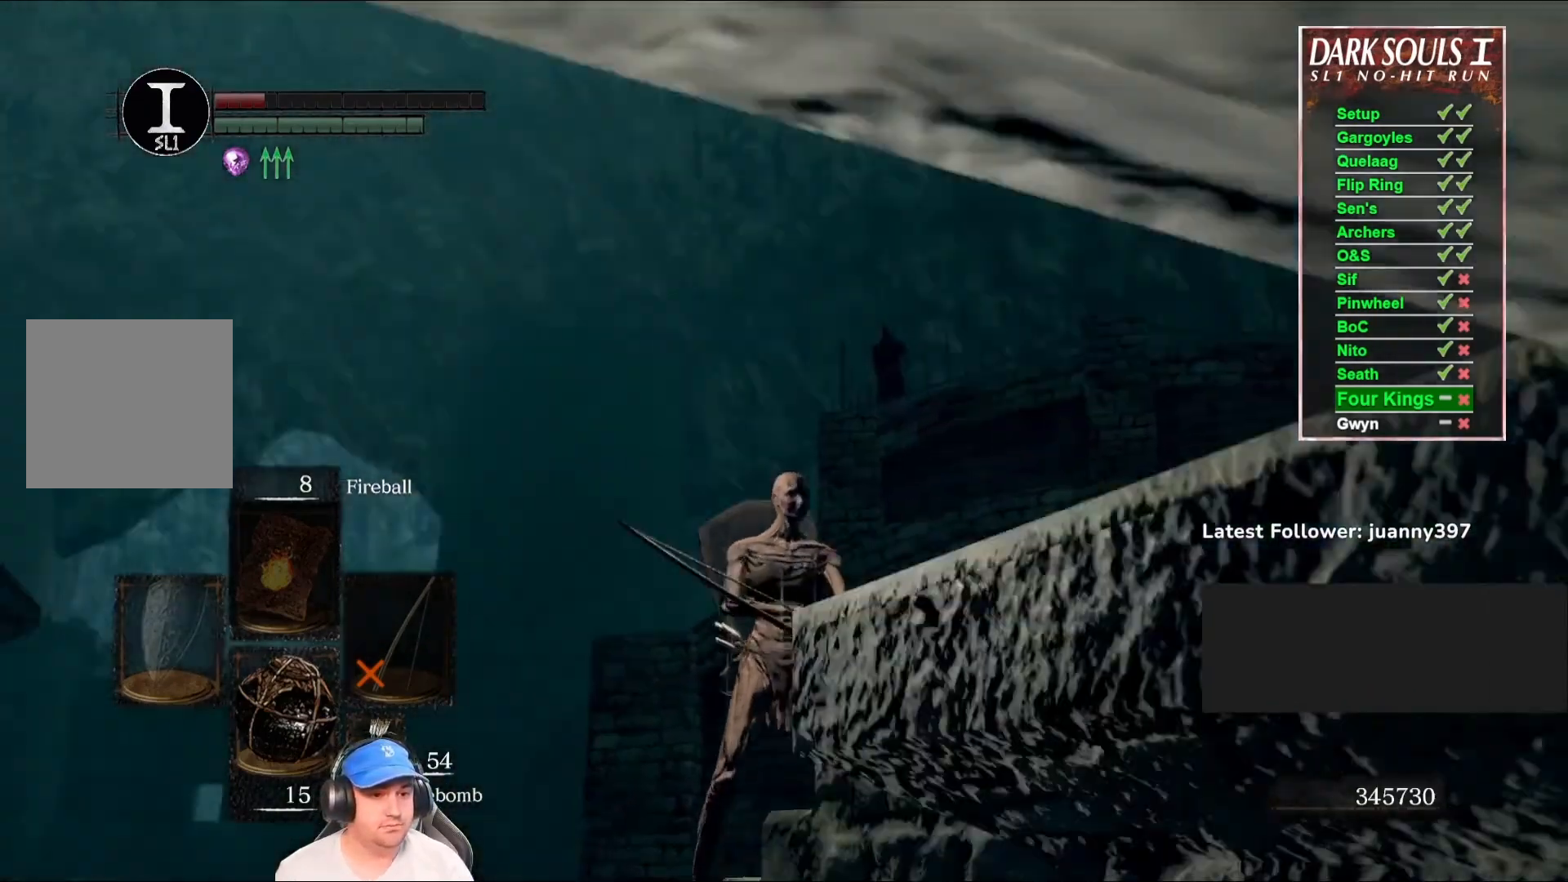
{"buttons": ["L1"], "left_stick": "center", "right_stick": "up", "events": [[100, "L1", "down"], [133, "right_stick", "up-right"], [400, "right_stick", "up"]]}